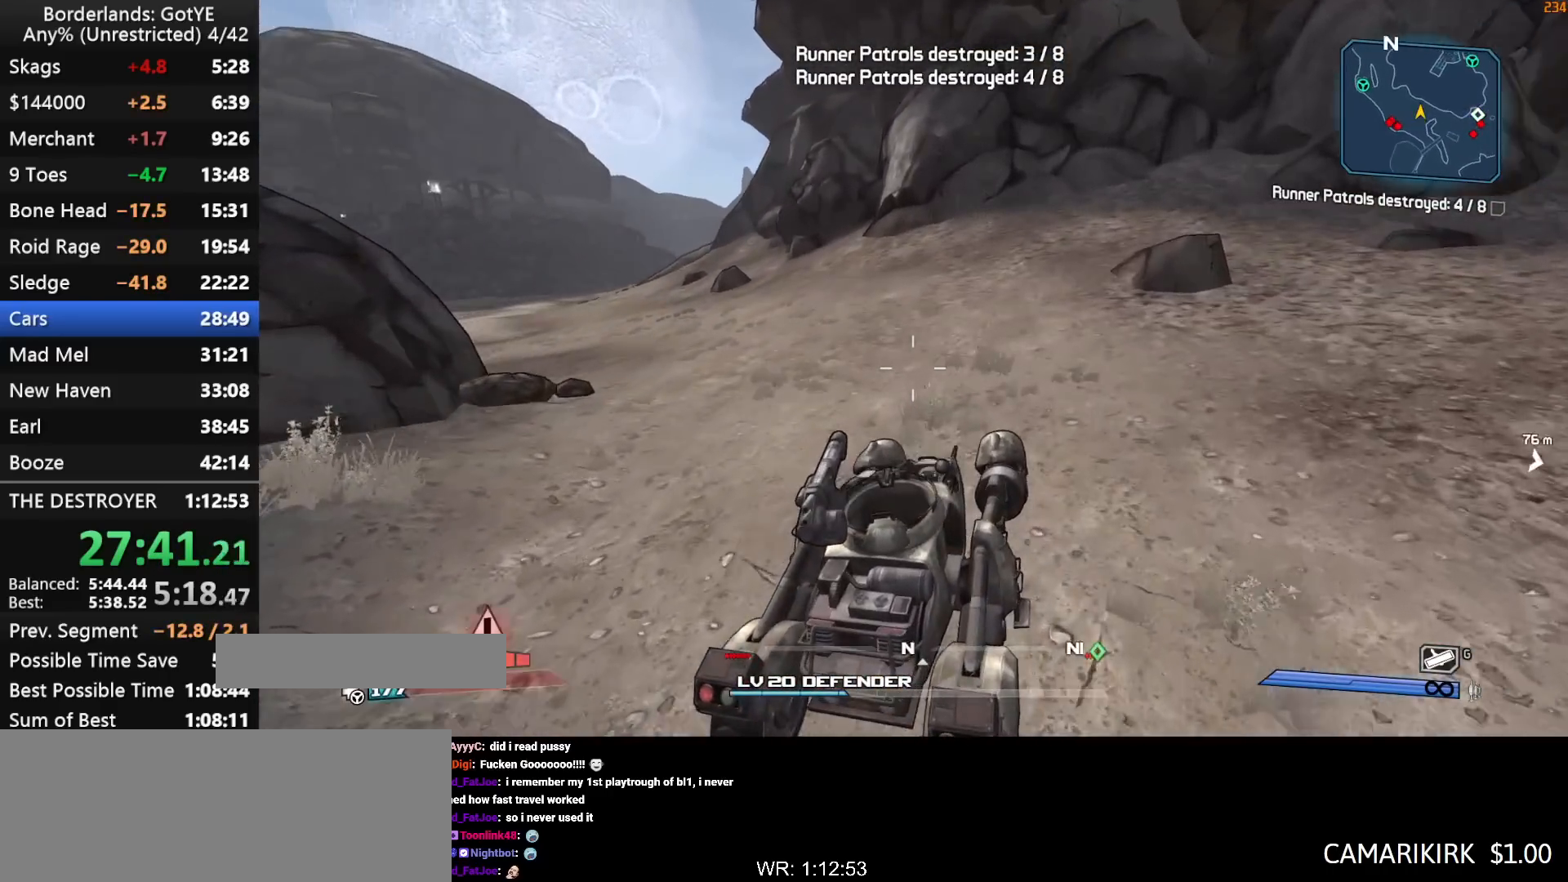
Gameplay with keyboard and mouse; each line is a JSON object with the keys held at the frame after it. "events" lists presses ("down") and releases ("up") of "1", "2", "3", "4", "a", "b", "c", "ctrl", "d", "down", "e", "escape", "f", "g", "left", "q", "r", "right", "s", "shift", "space", "t", "up", "v", "w", "x", "y" and "z" between this image and that frame as [ms after this image, input, new state], when the widget could be followed in between. No other keys are recorded. "mouse_move" is the direction in which the mouse moves at that frame (one of eight, or "still"), when it could be read. Mouse buttons are not recorded.
{"keys": [], "mouse_move": "still", "events": [[417, "w", "up"]]}
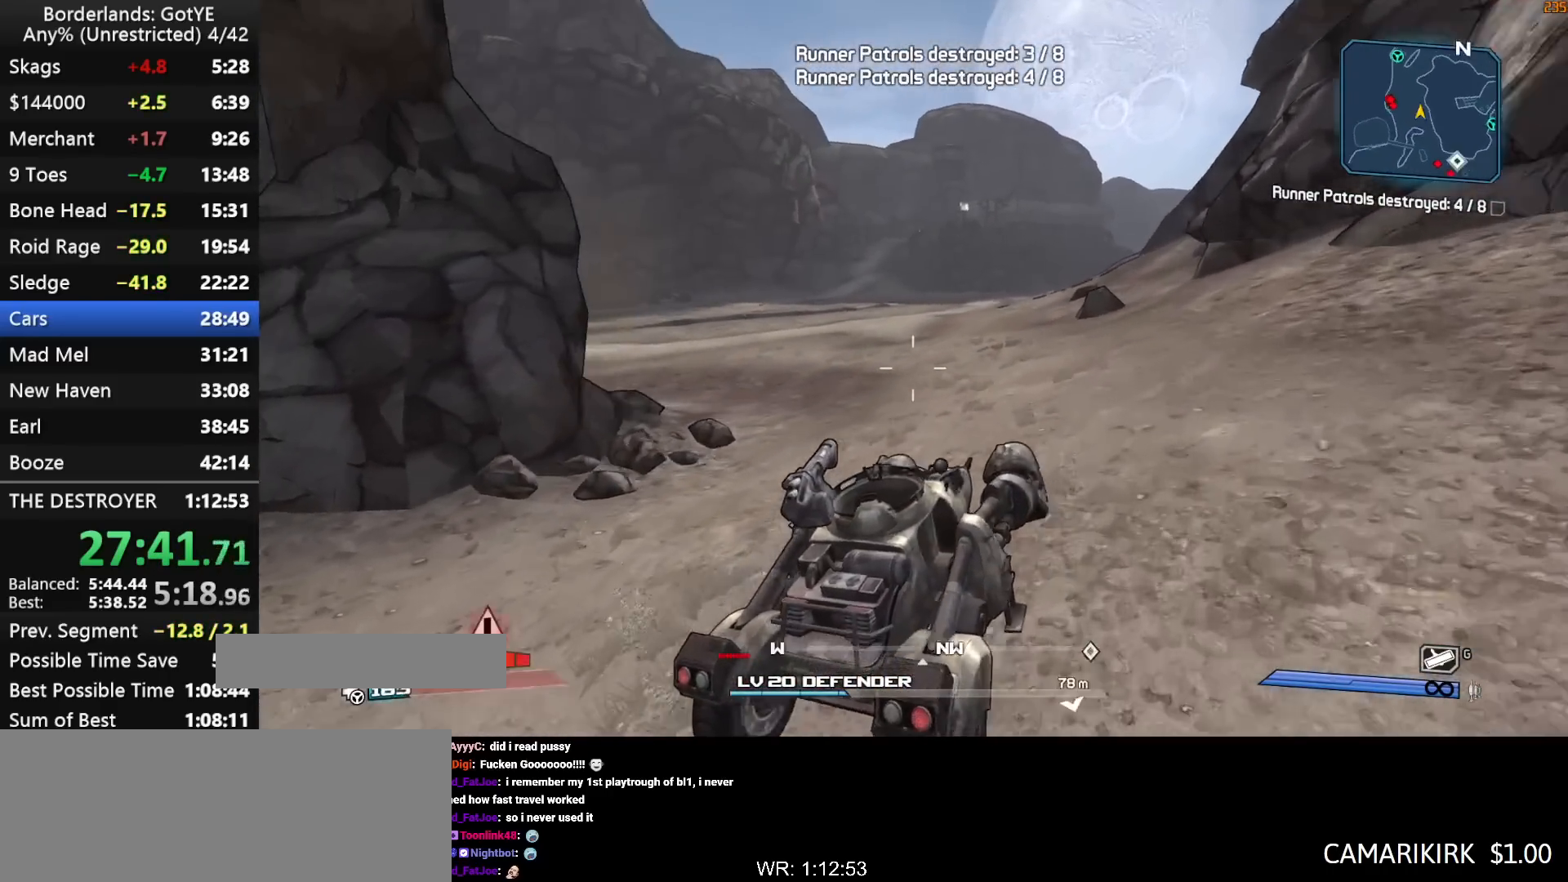
{"keys": [], "mouse_move": "left", "events": [[100, "w", "down"], [333, "w", "up"]]}
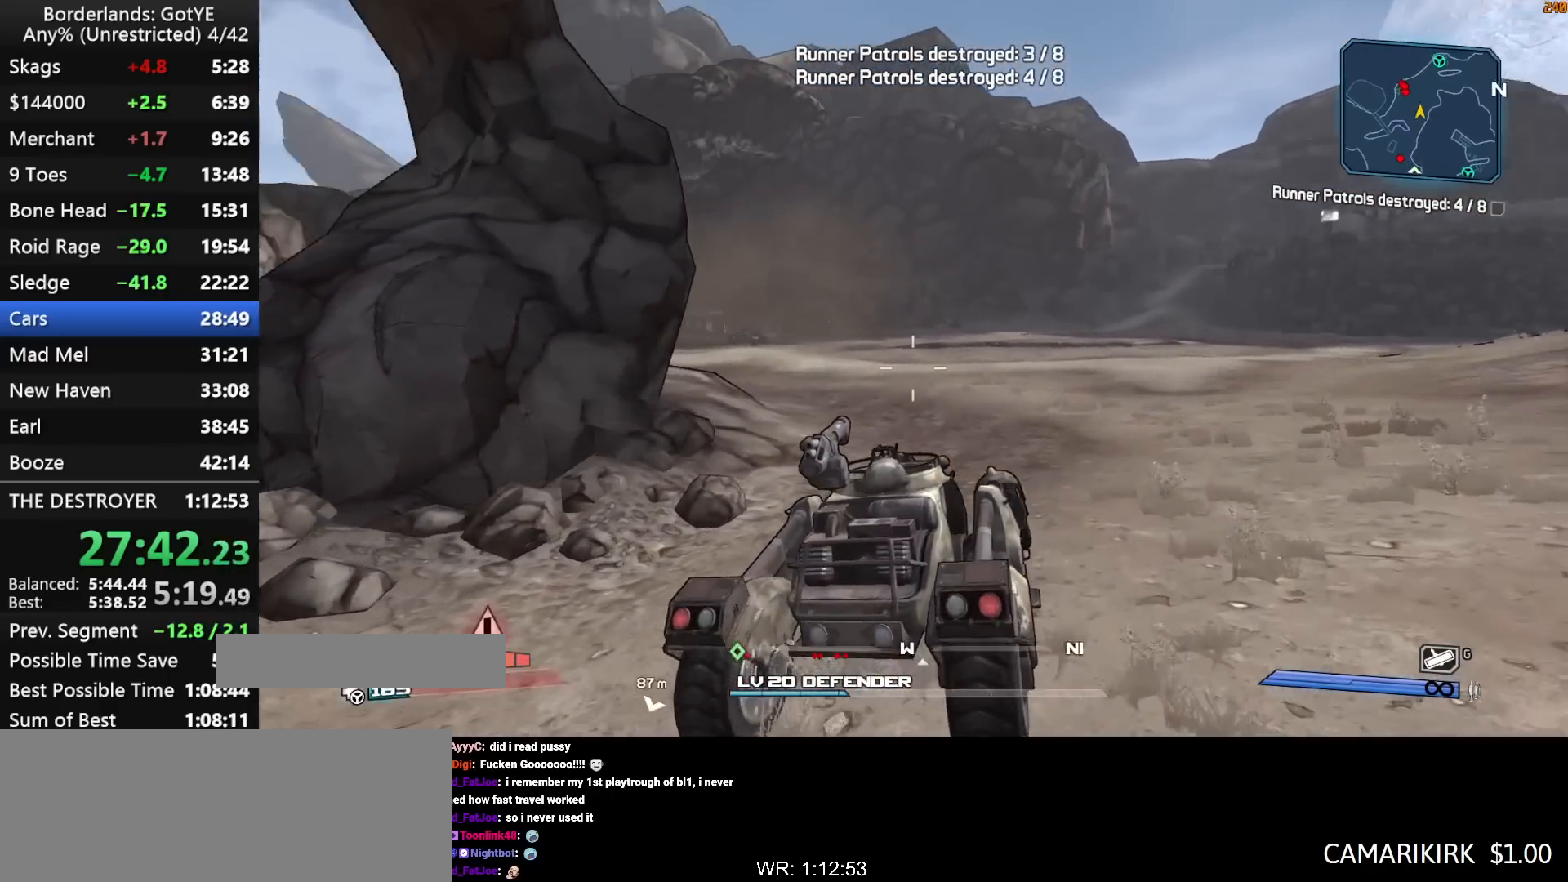
{"keys": ["left", "right"], "mouse_move": "right", "events": [[483, "left", "down"], [483, "right", "down"]]}
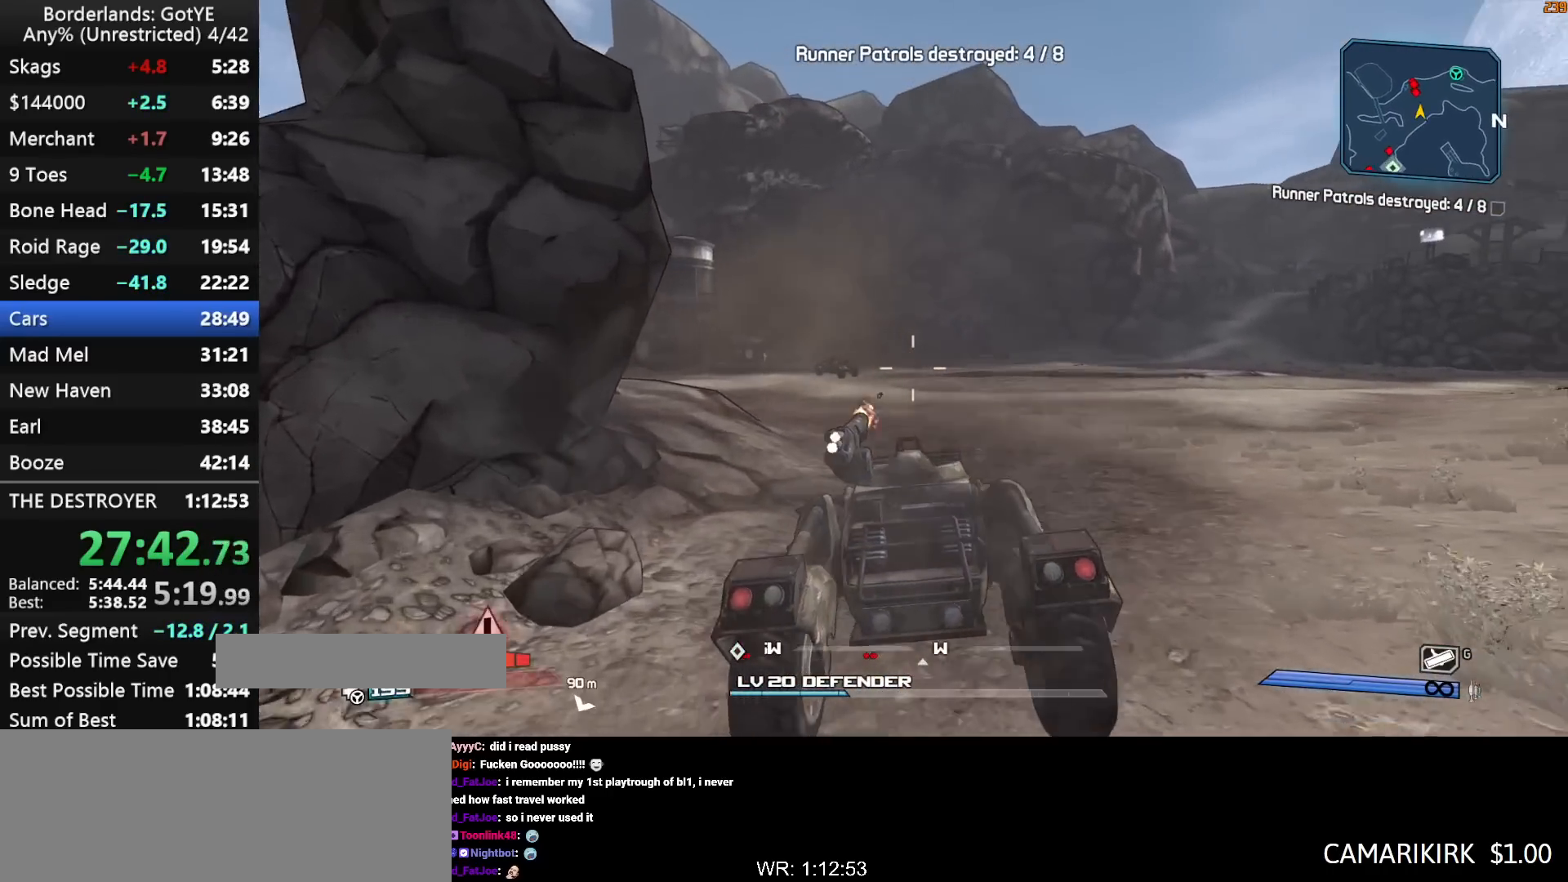
{"keys": ["s"], "mouse_move": "still", "events": [[133, "s", "down"], [217, "right", "up"], [267, "left", "up"]]}
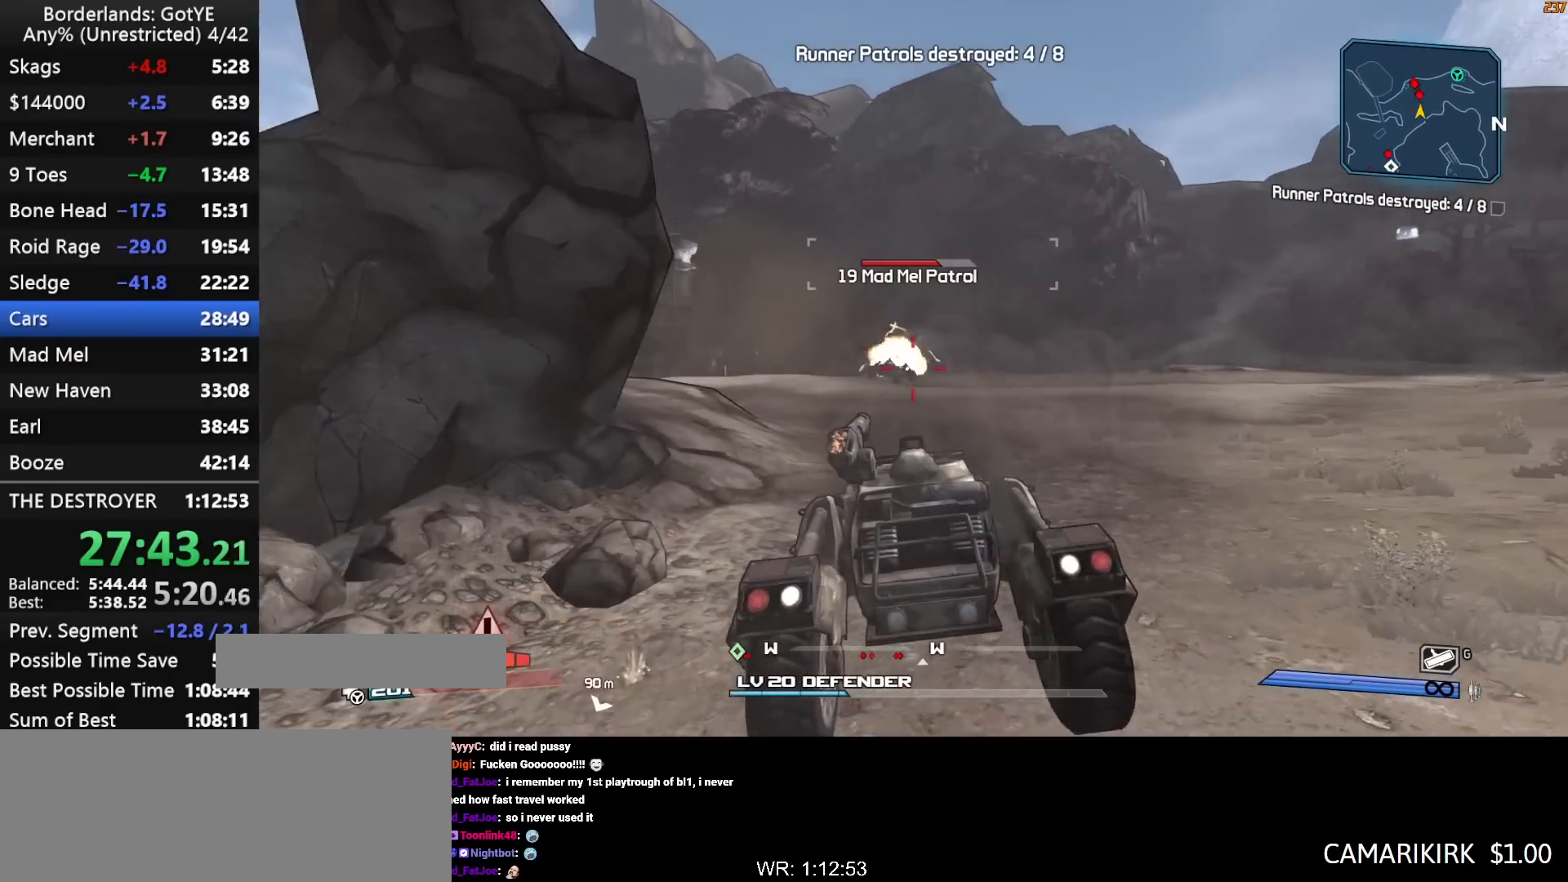
{"keys": ["left", "right"], "mouse_move": "still", "events": [[150, "left", "down"], [183, "s", "up"], [383, "right", "down"]]}
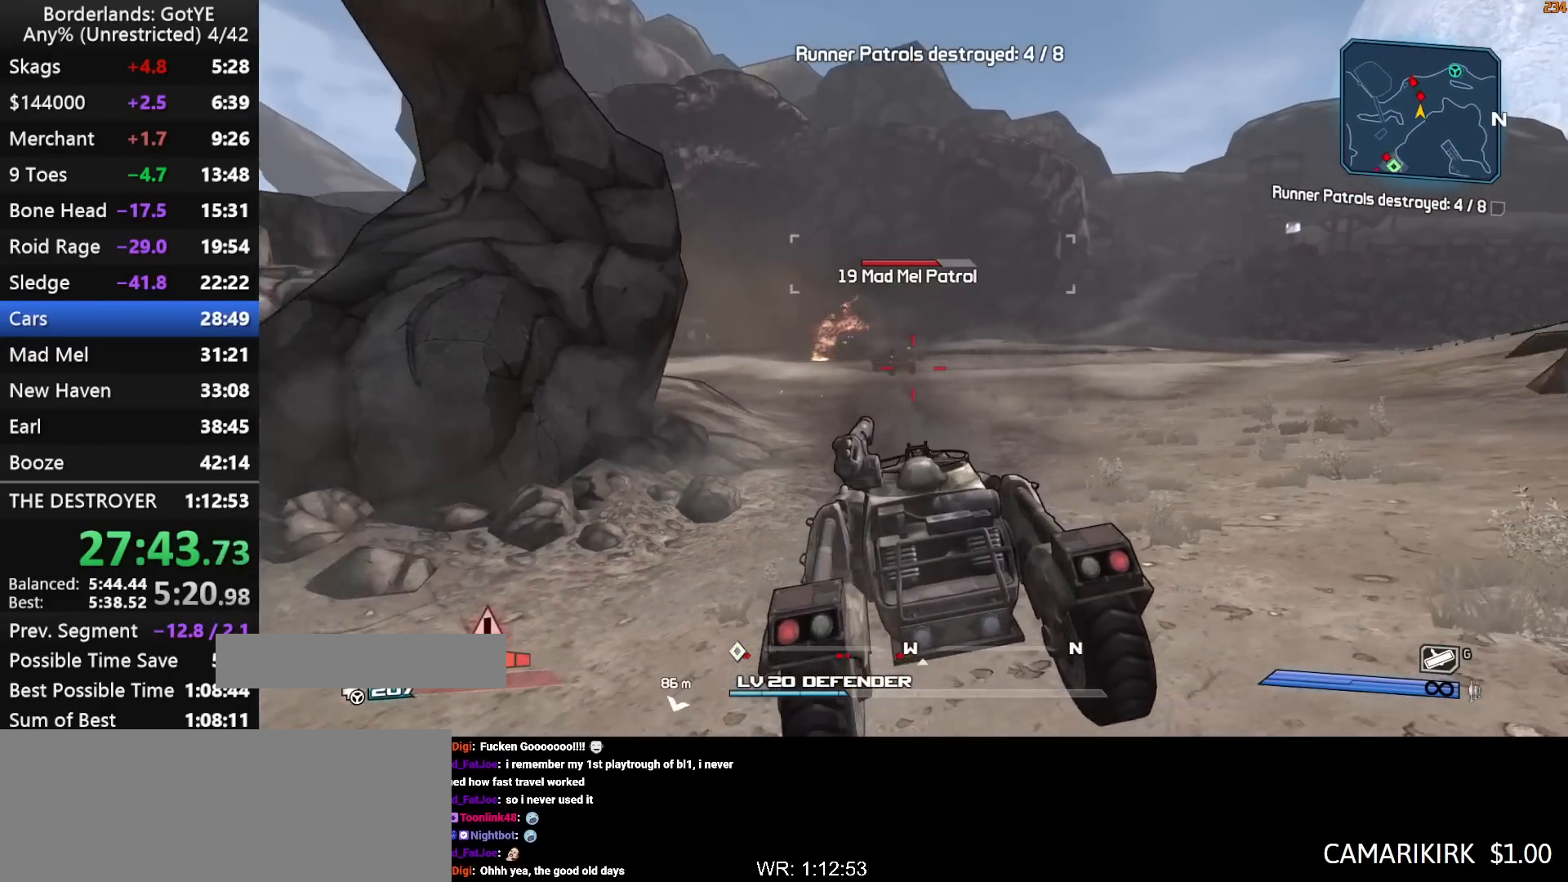
{"keys": ["left", "right", "s"], "mouse_move": "still", "events": [[67, "s", "down"], [150, "s", "up"], [433, "s", "down"]]}
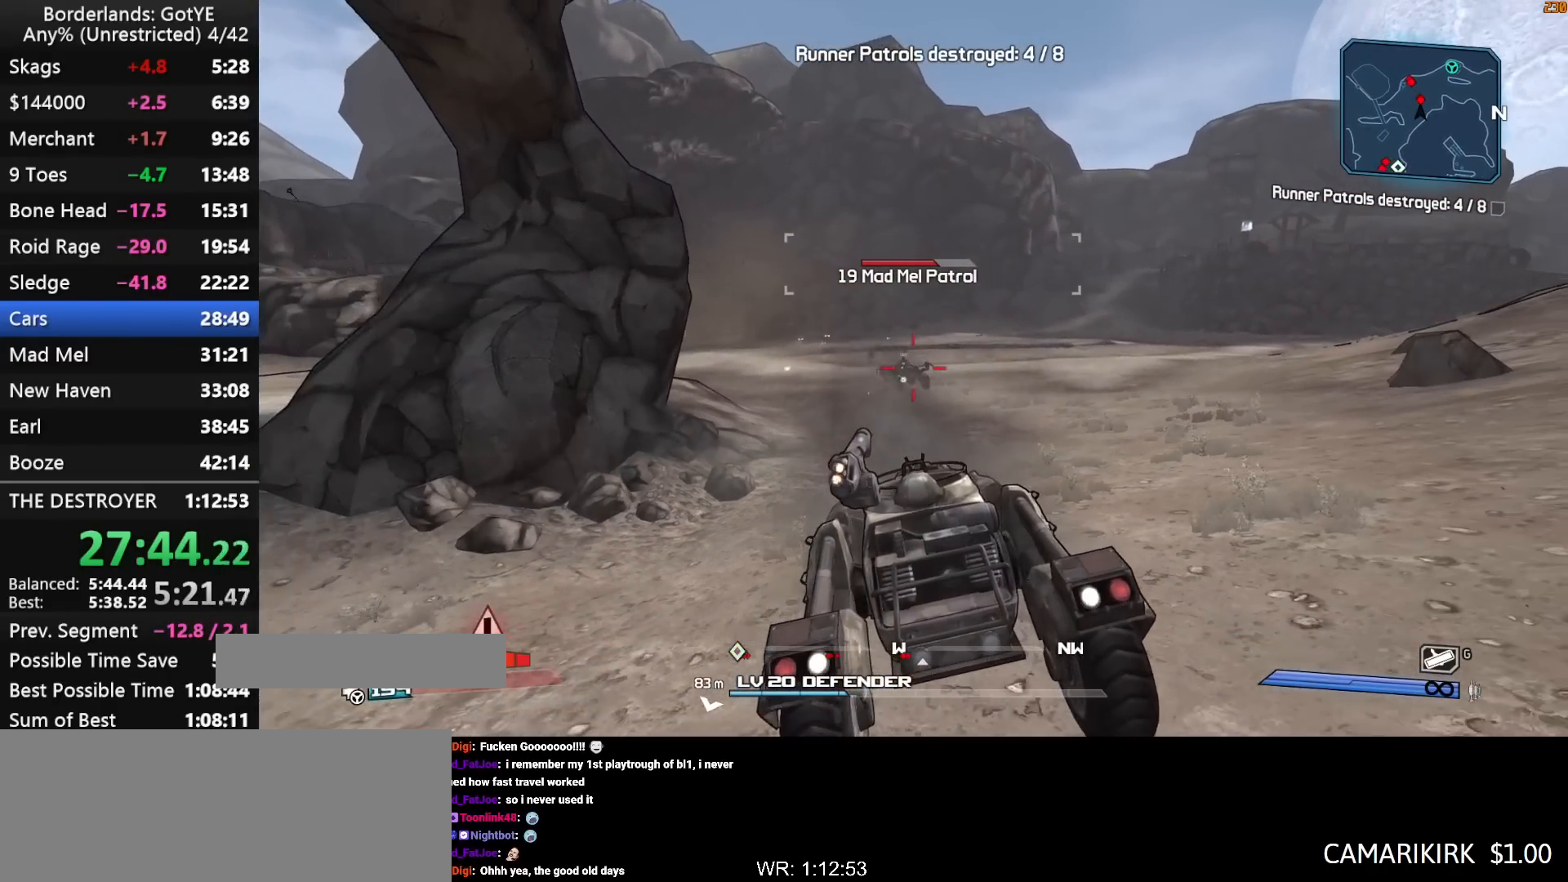
{"keys": ["left", "right"], "mouse_move": "down-right", "events": [[167, "s", "up"], [317, "s", "down"], [500, "s", "up"]]}
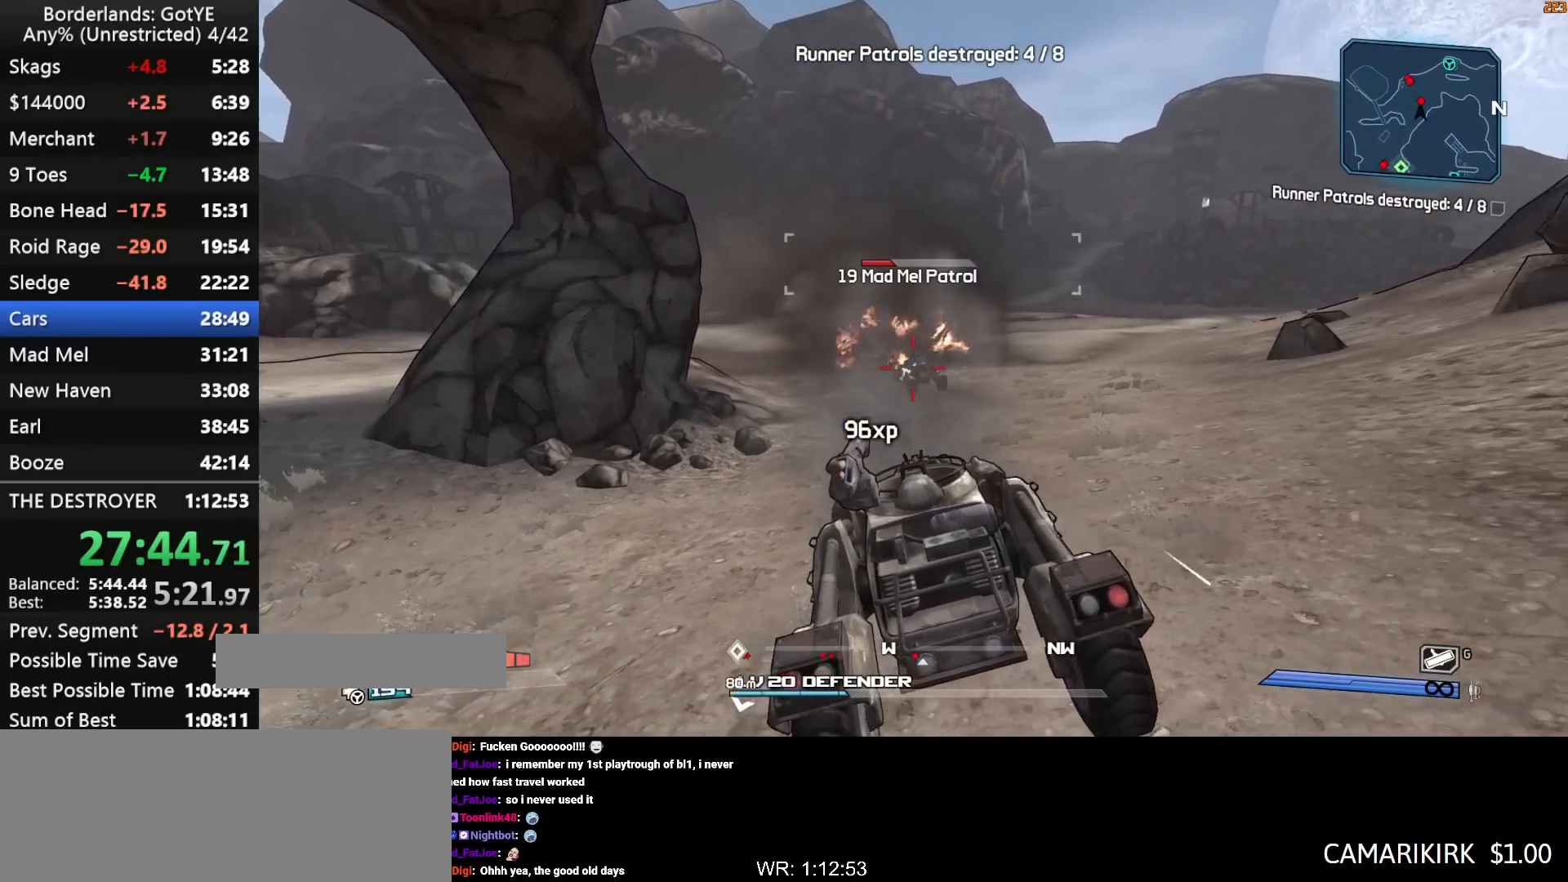
{"keys": ["left", "right"], "mouse_move": "right", "events": [[133, "s", "down"], [183, "s", "up"]]}
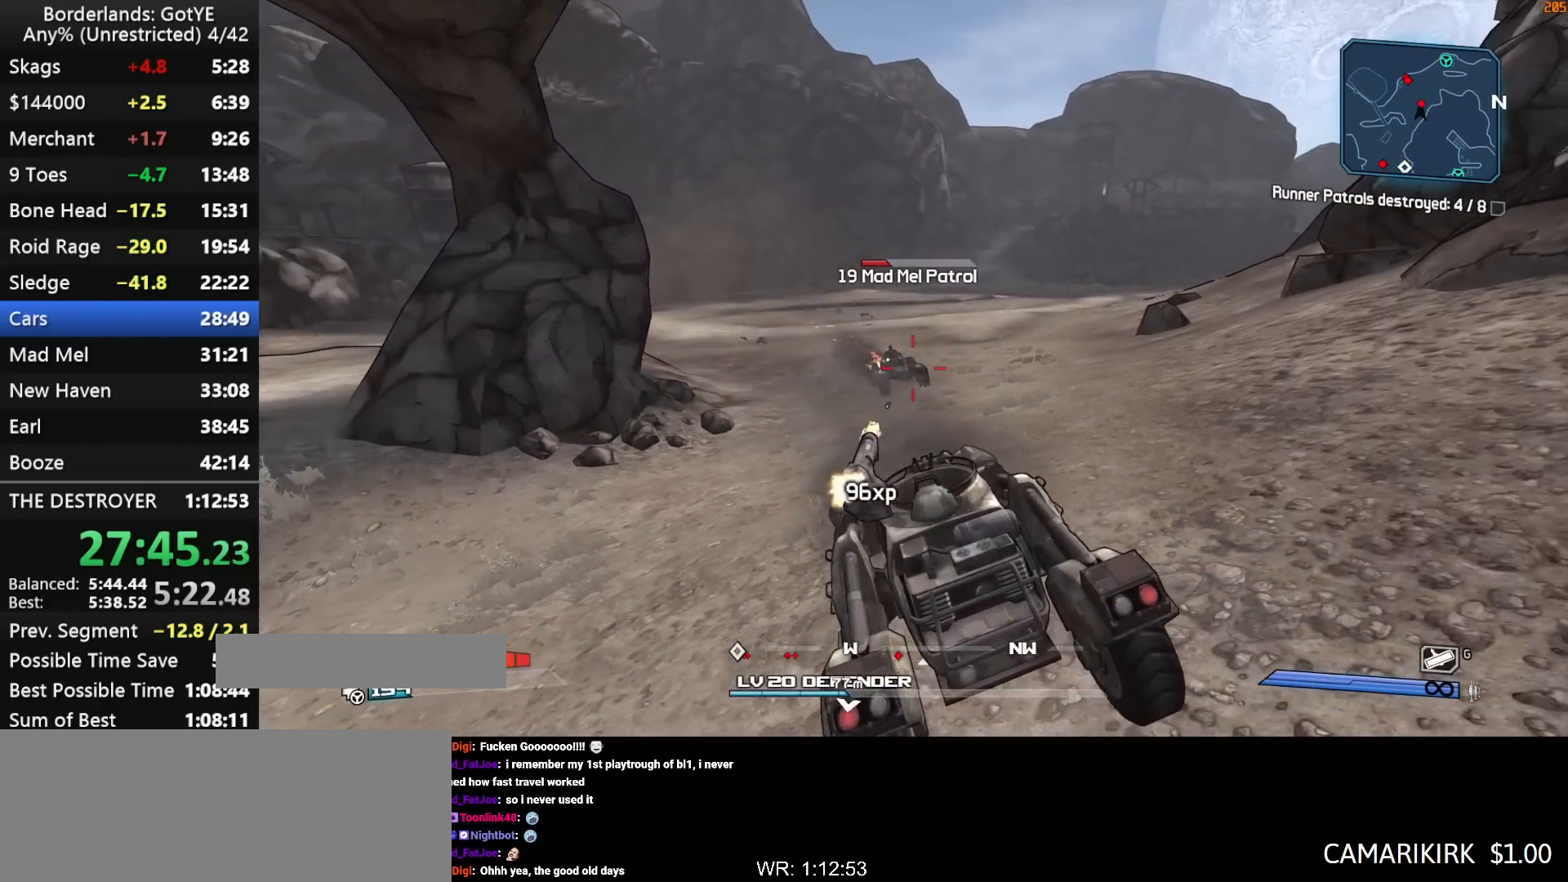
{"keys": ["w"], "mouse_move": "still", "events": [[17, "s", "down"], [150, "s", "up"], [350, "w", "down"], [383, "left", "up"], [383, "right", "up"]]}
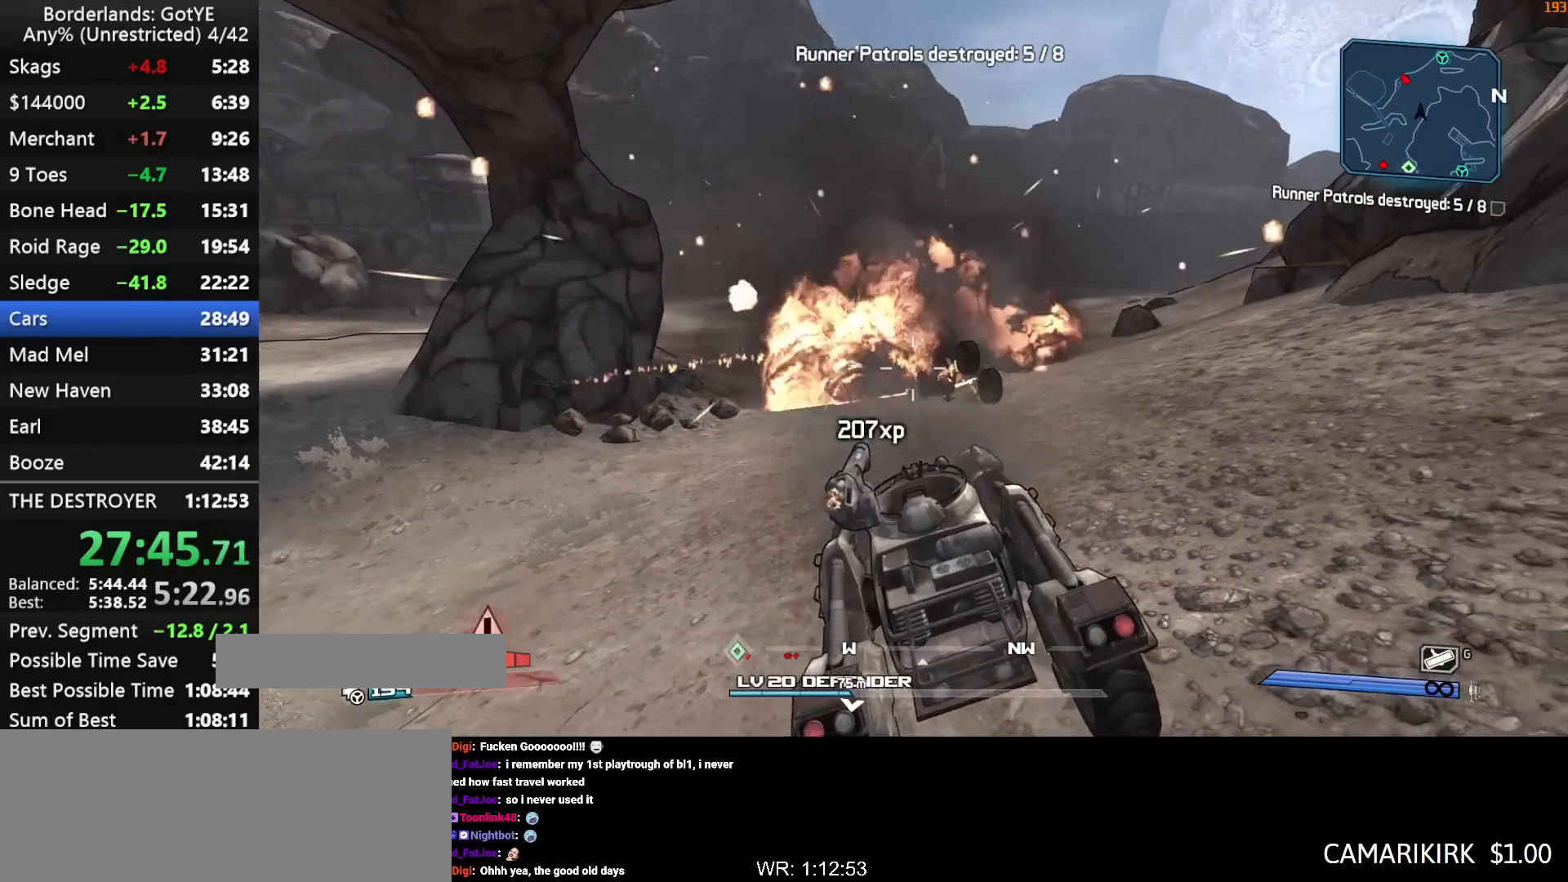
{"keys": ["w"], "mouse_move": "still", "events": []}
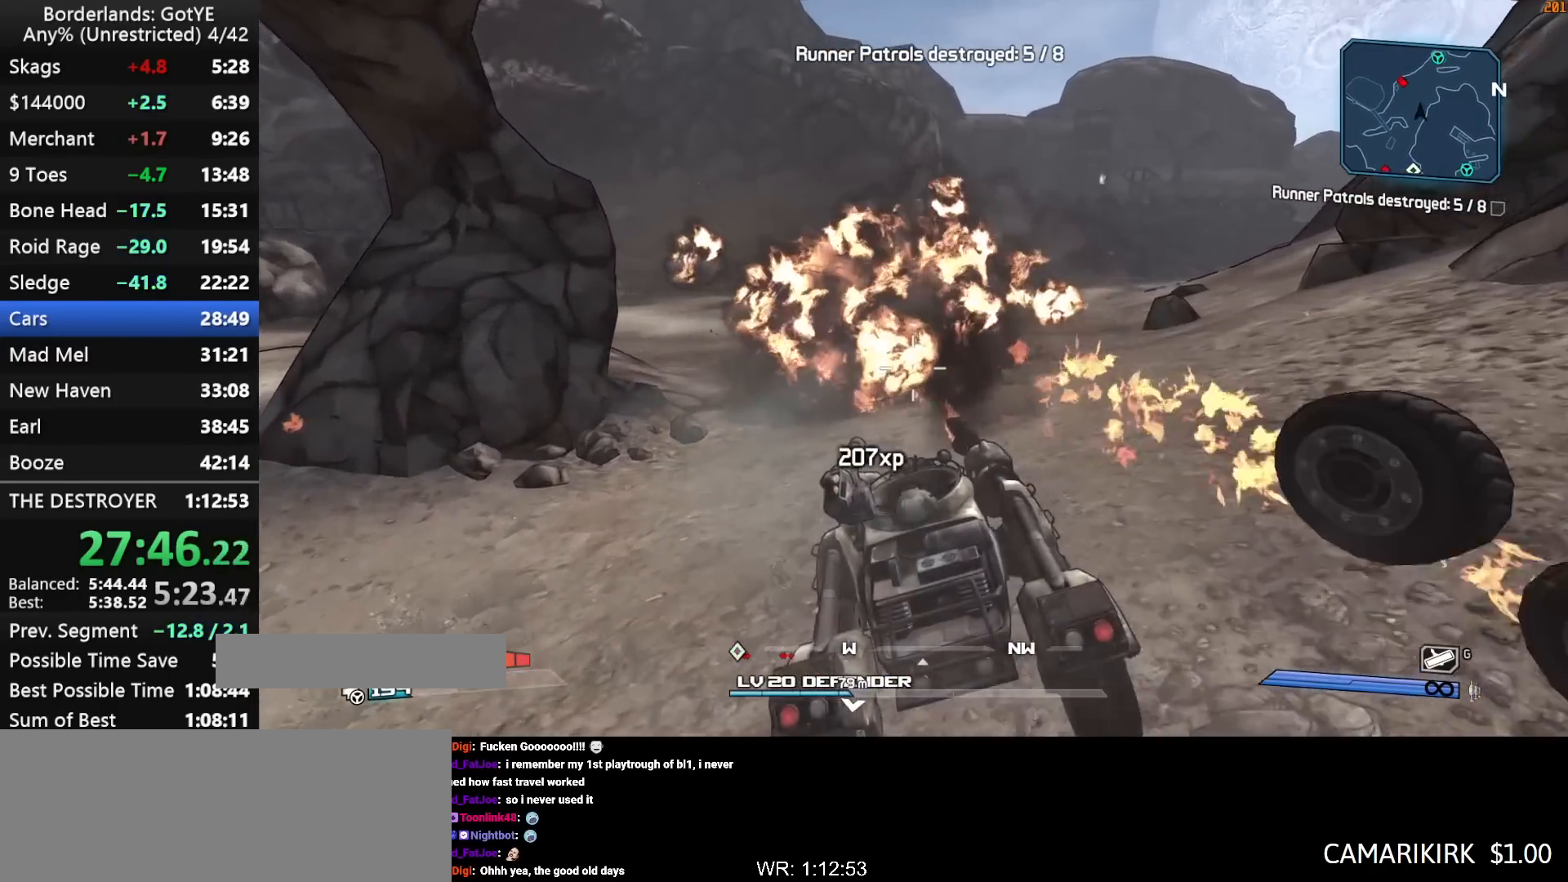
{"keys": ["w"], "mouse_move": "left", "events": []}
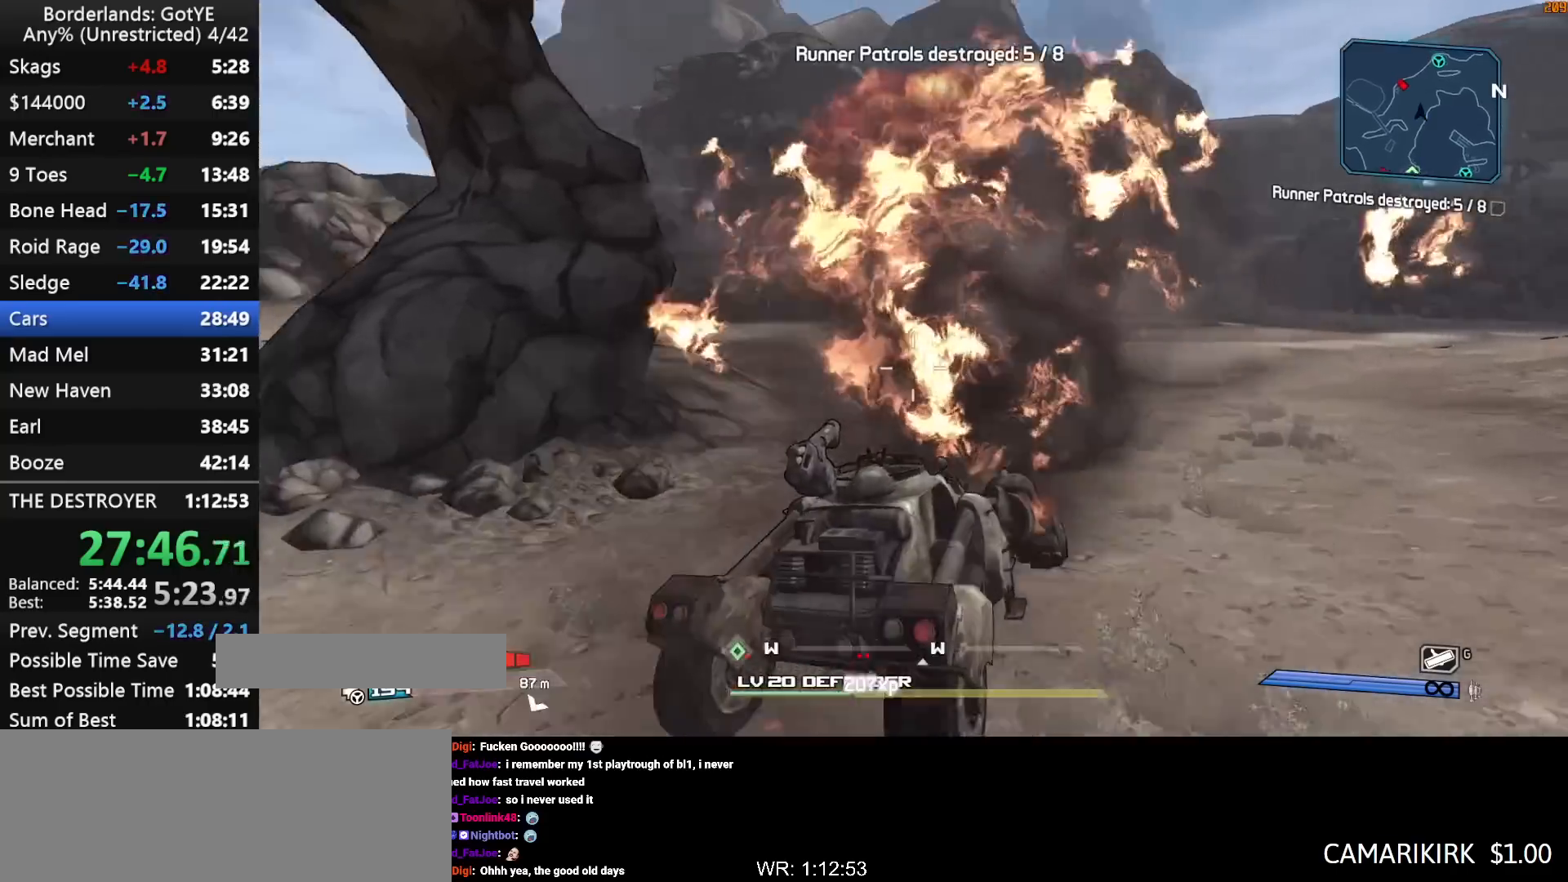
{"keys": ["w"], "mouse_move": "right", "events": [[67, "w", "up"], [483, "w", "down"]]}
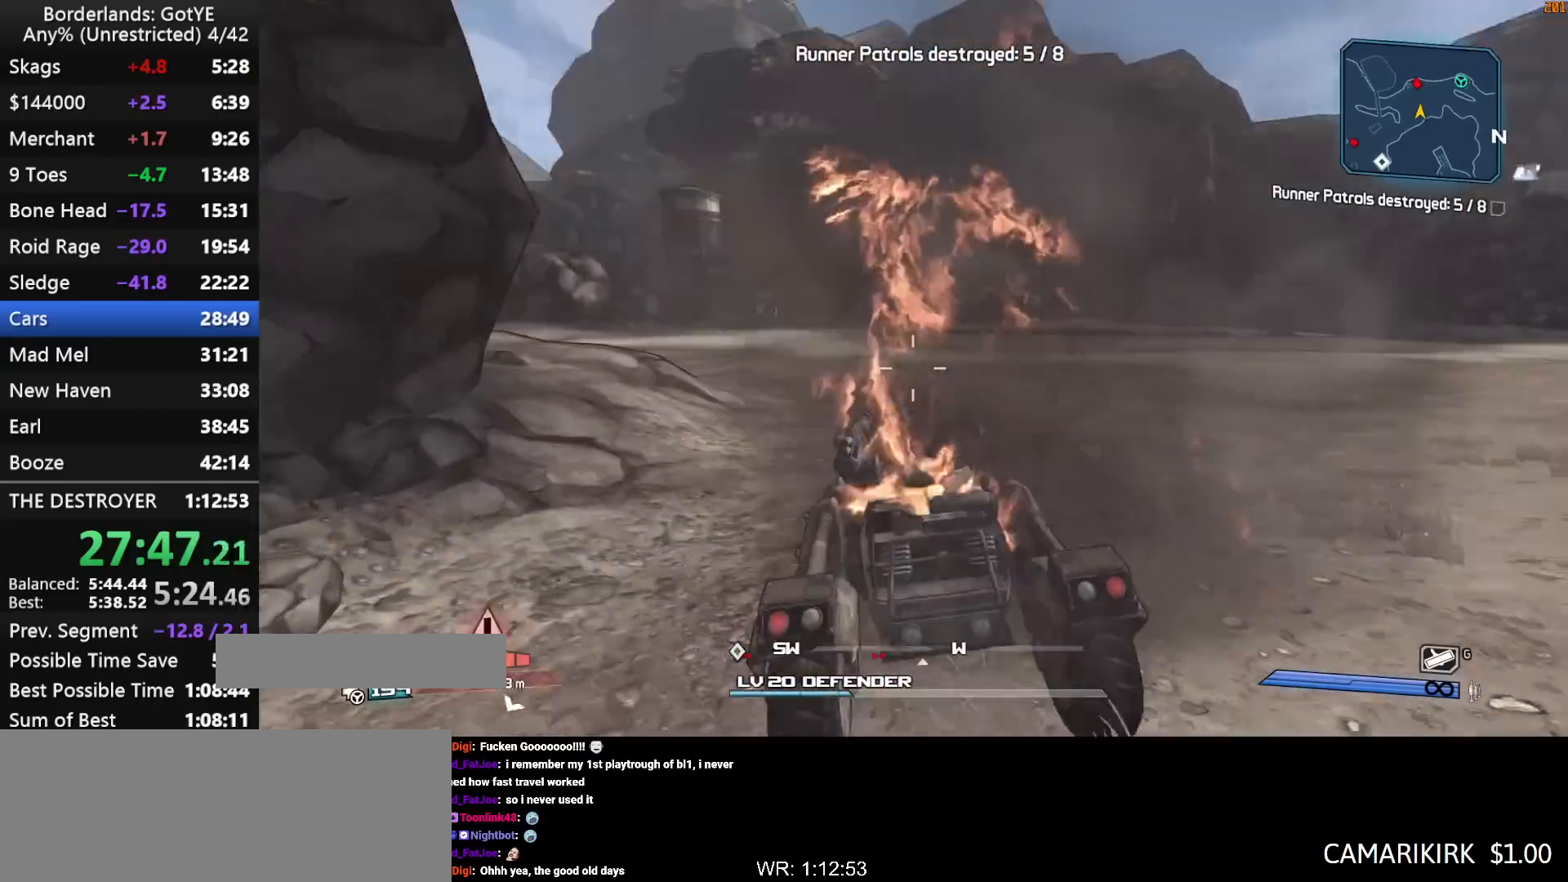
{"keys": ["w"], "mouse_move": "right", "events": []}
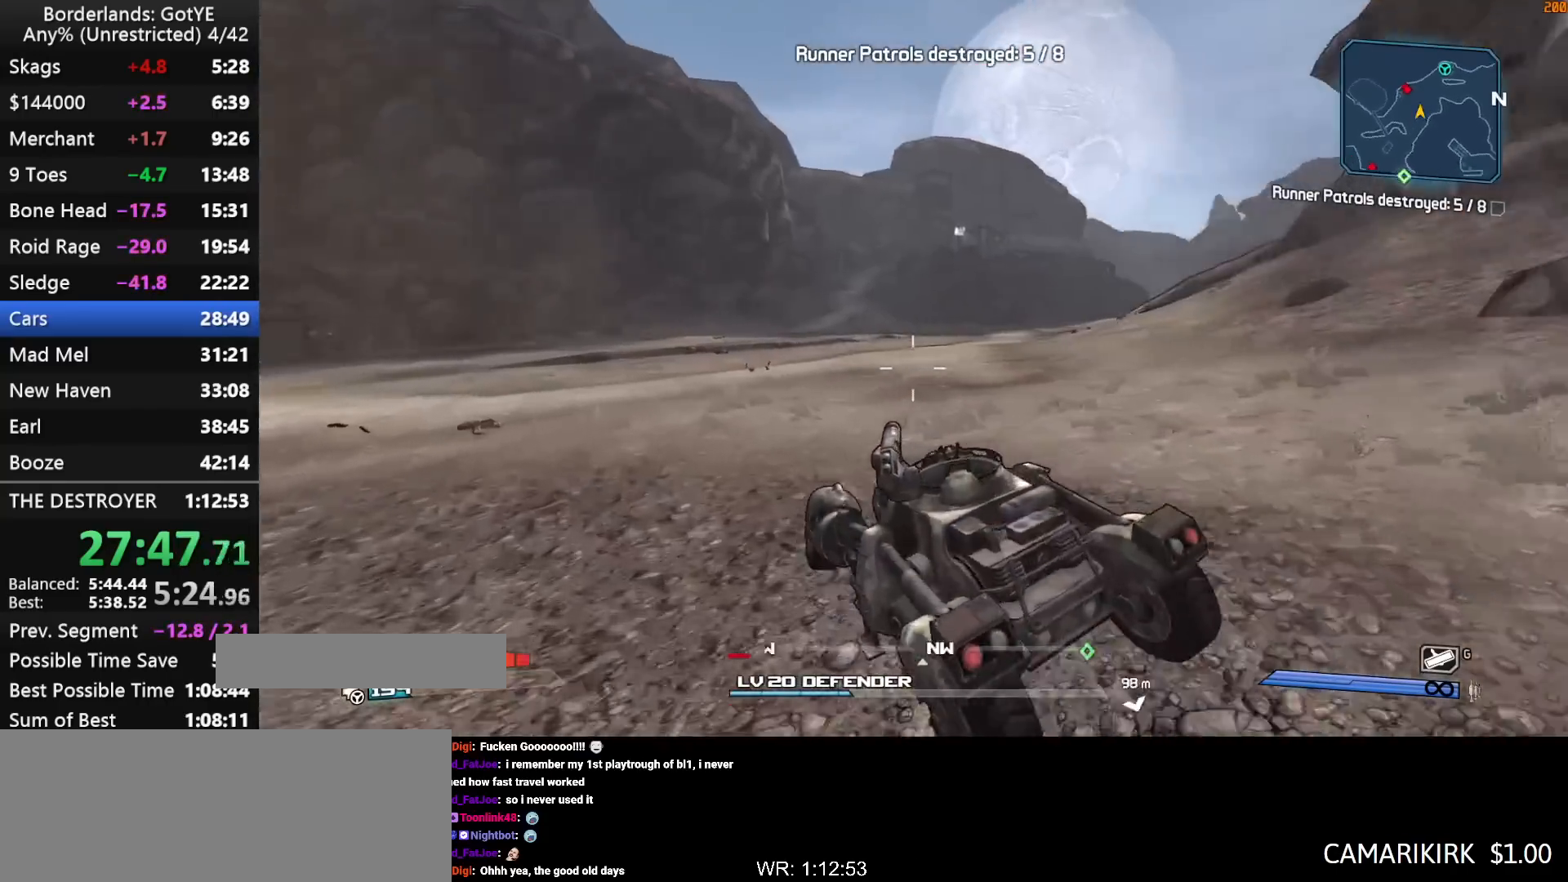
{"keys": ["space", "w"], "mouse_move": "right", "events": [[50, "f", "down"], [183, "f", "up"], [467, "space", "down"]]}
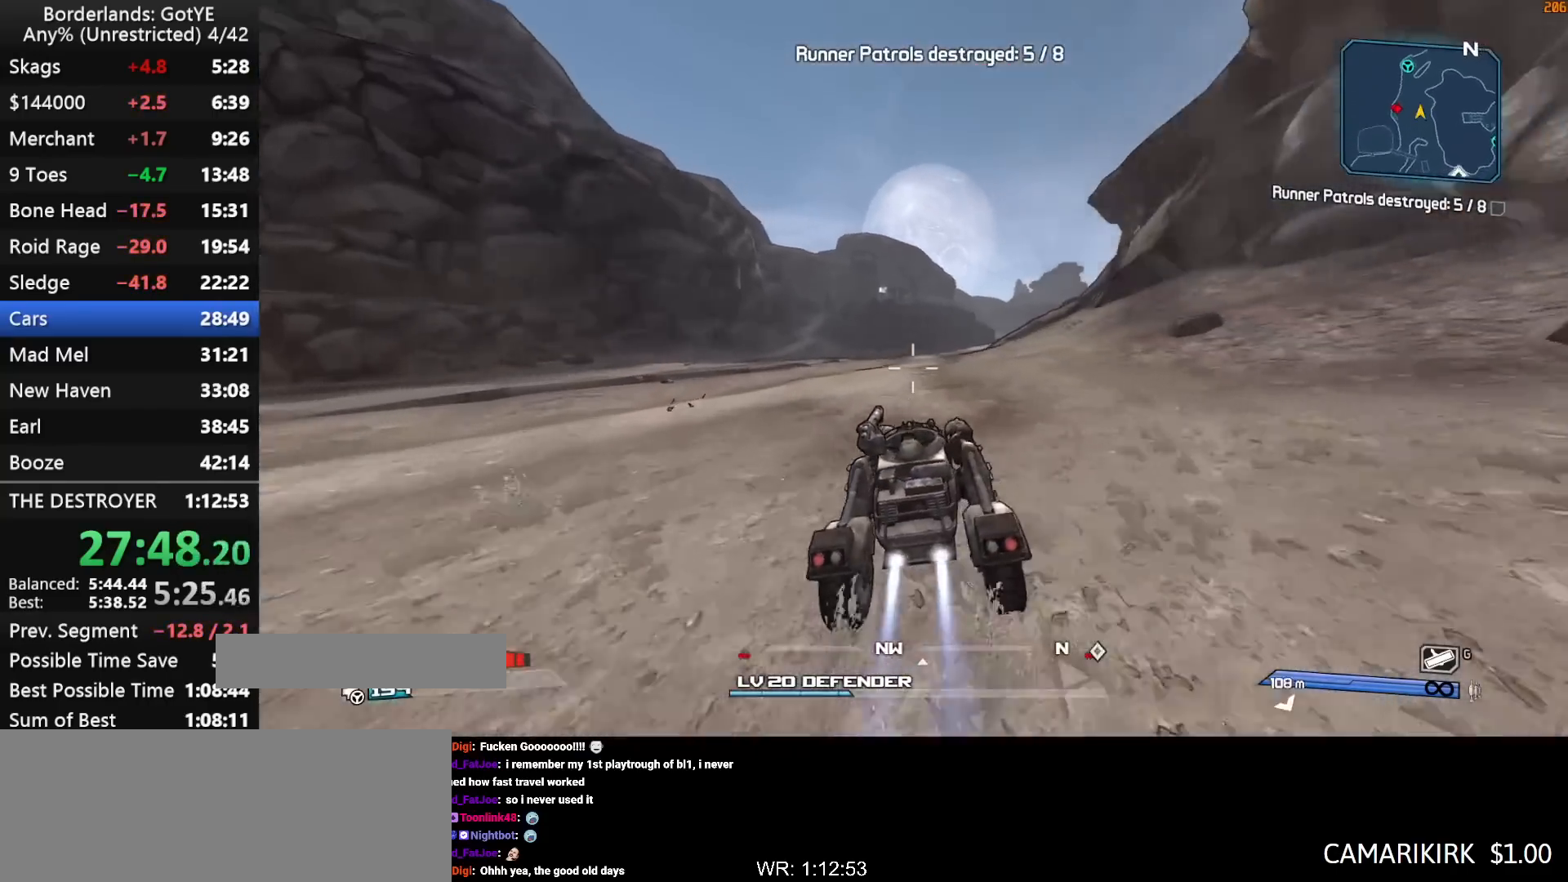
{"keys": ["w"], "mouse_move": "still", "events": [[67, "space", "up"]]}
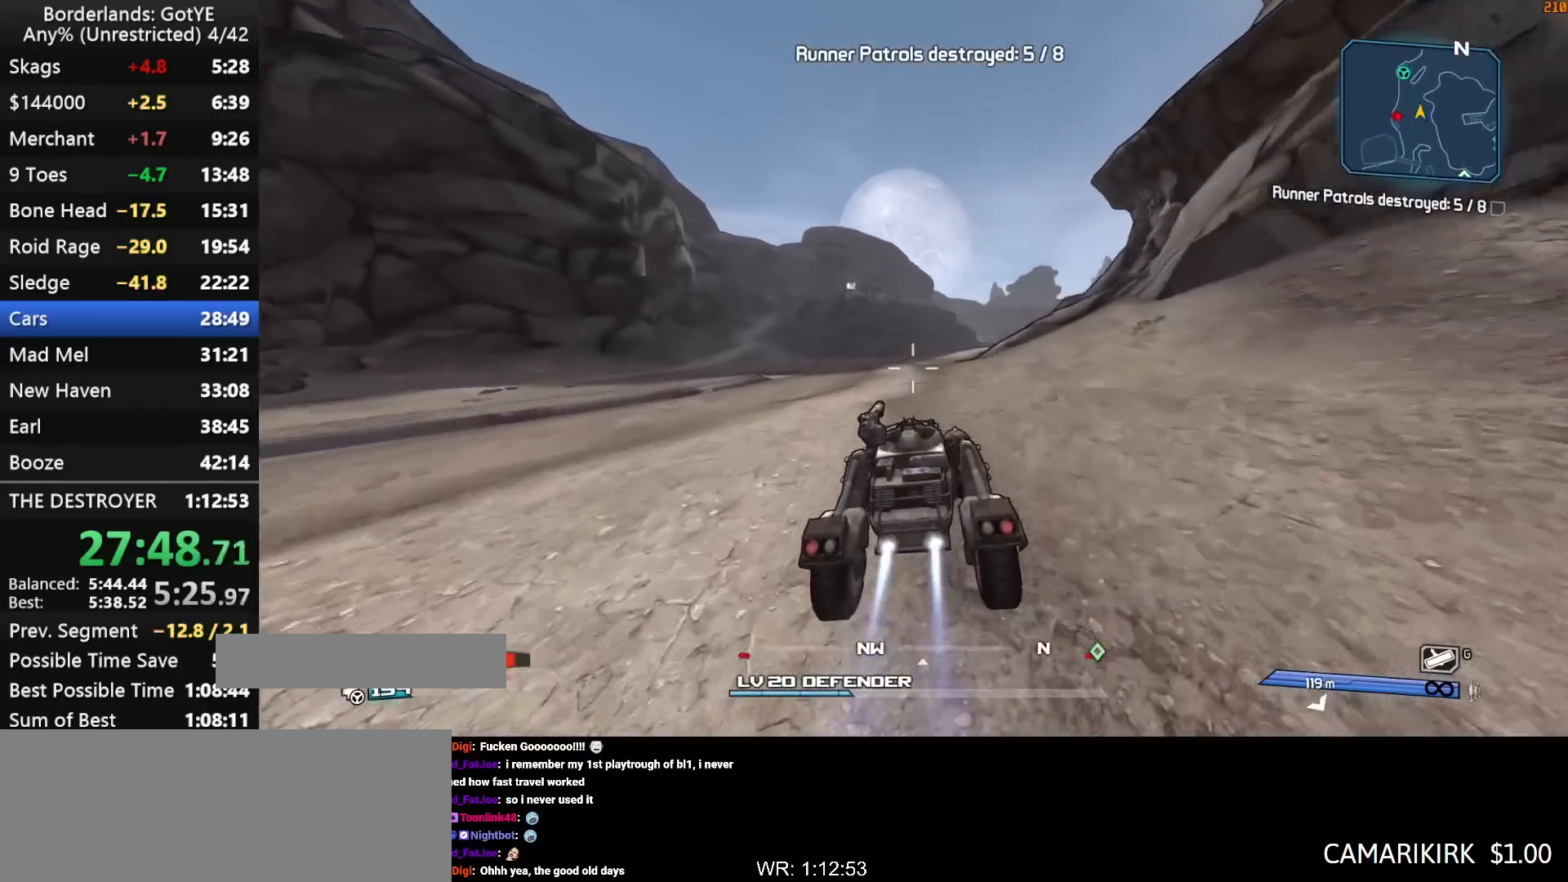
{"keys": ["space", "w"], "mouse_move": "right", "events": [[500, "space", "down"]]}
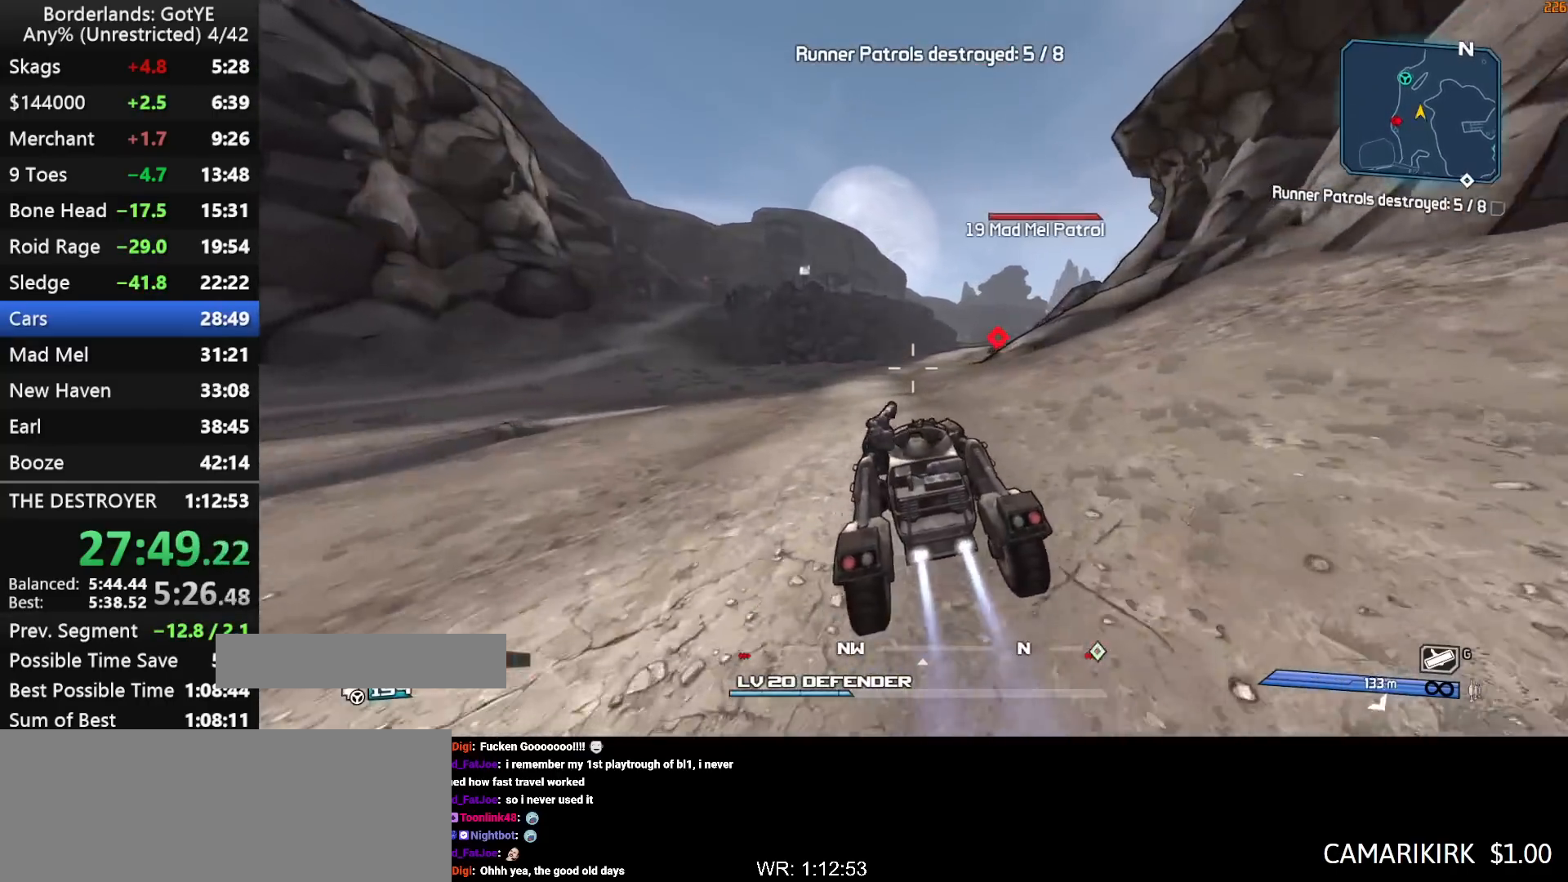
{"keys": ["w"], "mouse_move": "right", "events": [[283, "space", "up"]]}
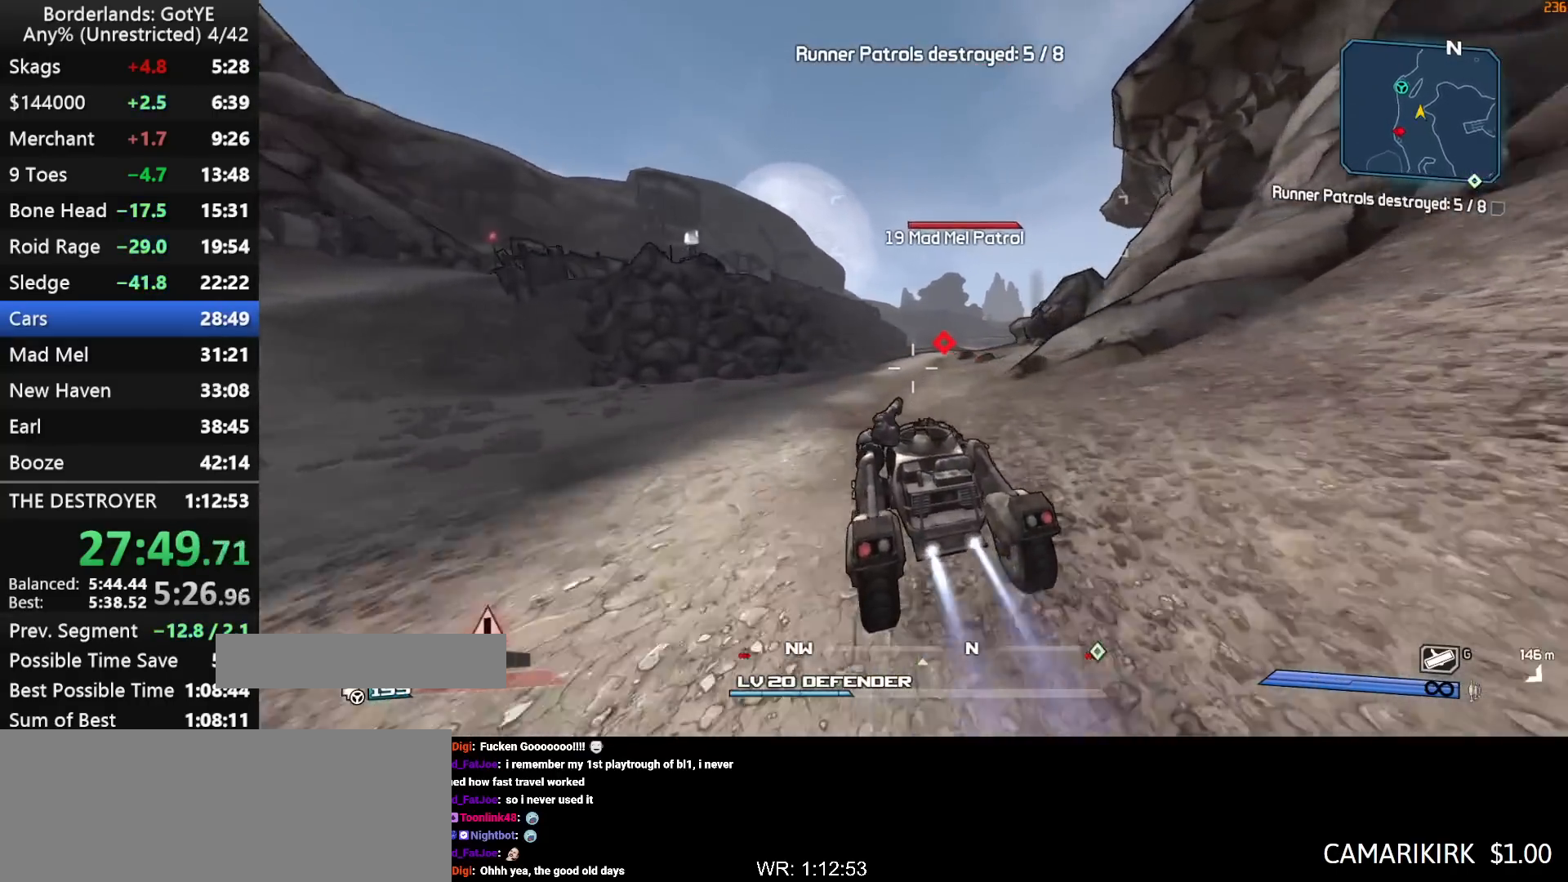
{"keys": ["w"], "mouse_move": "up-right", "events": [[117, "space", "down"], [200, "space", "up"]]}
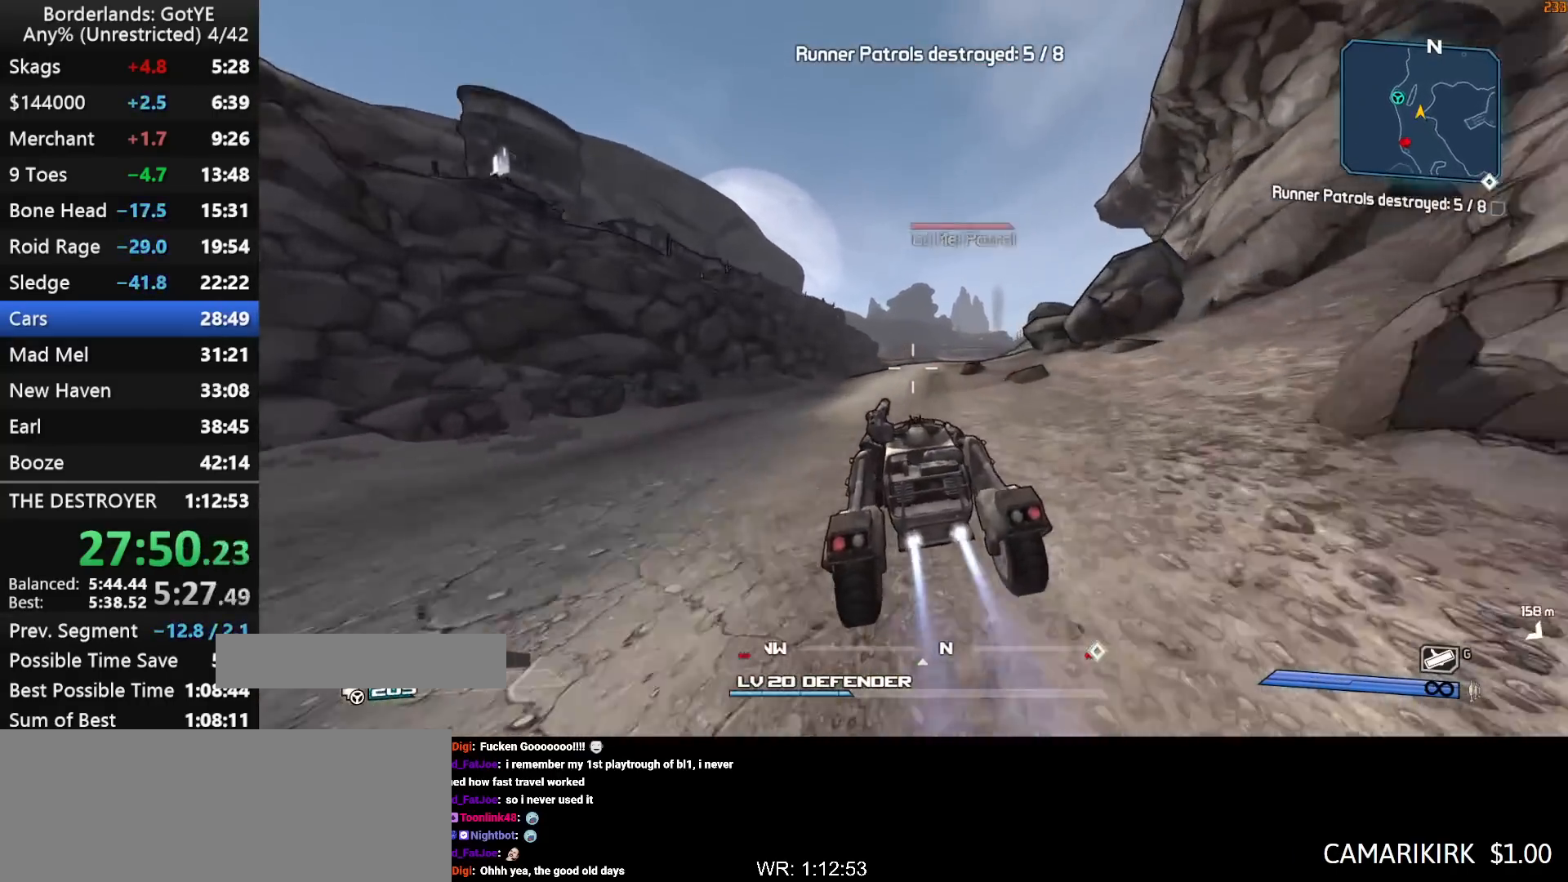
{"keys": ["left", "right", "w"], "mouse_move": "still", "events": [[267, "left", "down"], [267, "right", "down"]]}
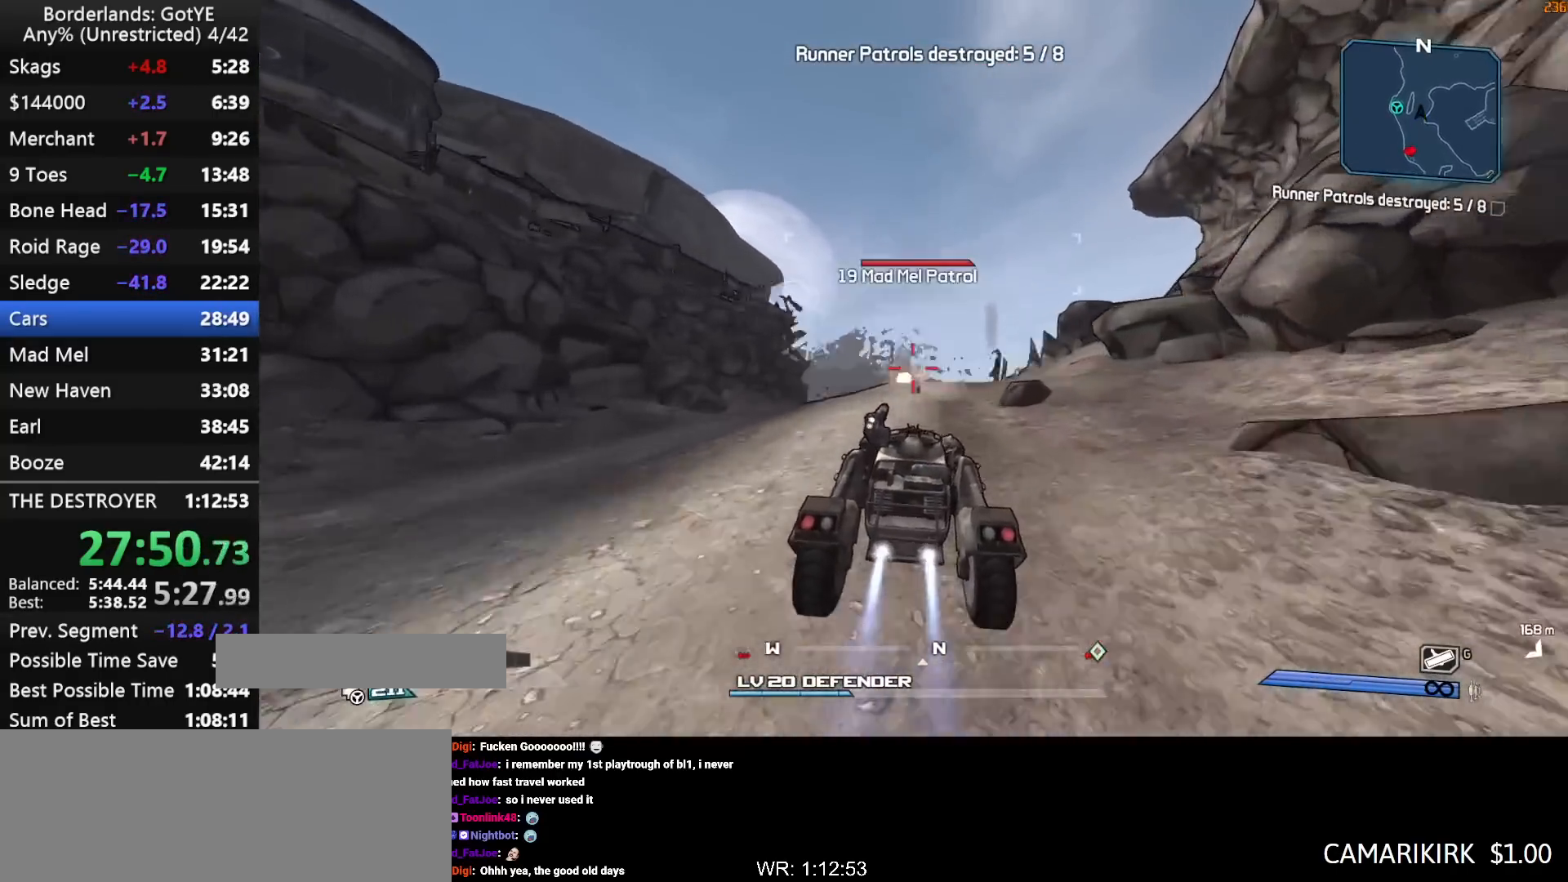
{"keys": ["w"], "mouse_move": "still", "events": [[100, "right", "up"], [183, "left", "up"]]}
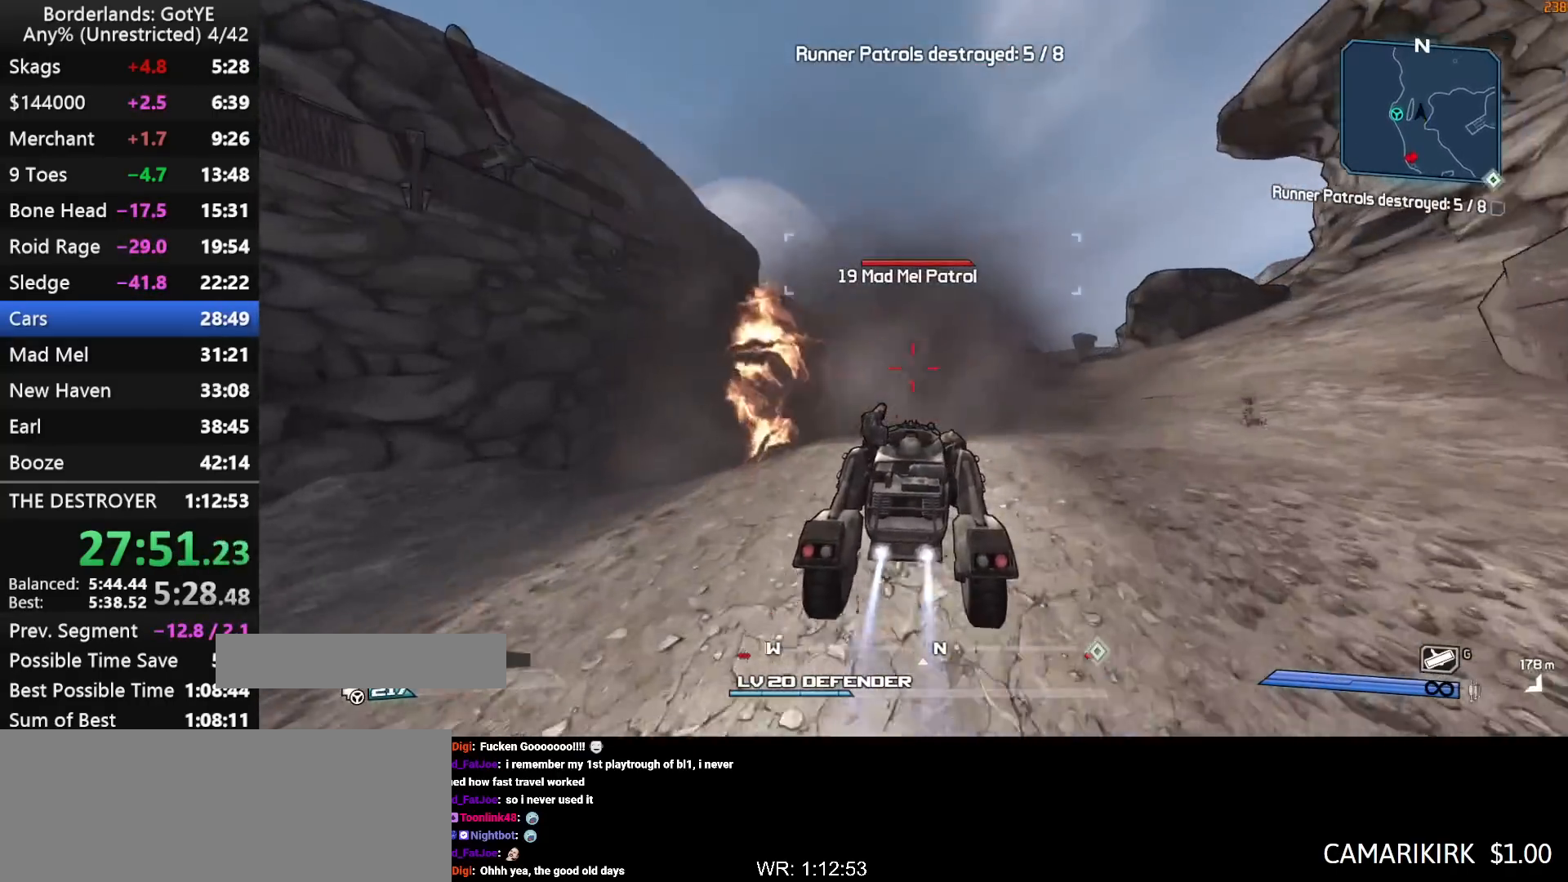
{"keys": ["w"], "mouse_move": "still", "events": []}
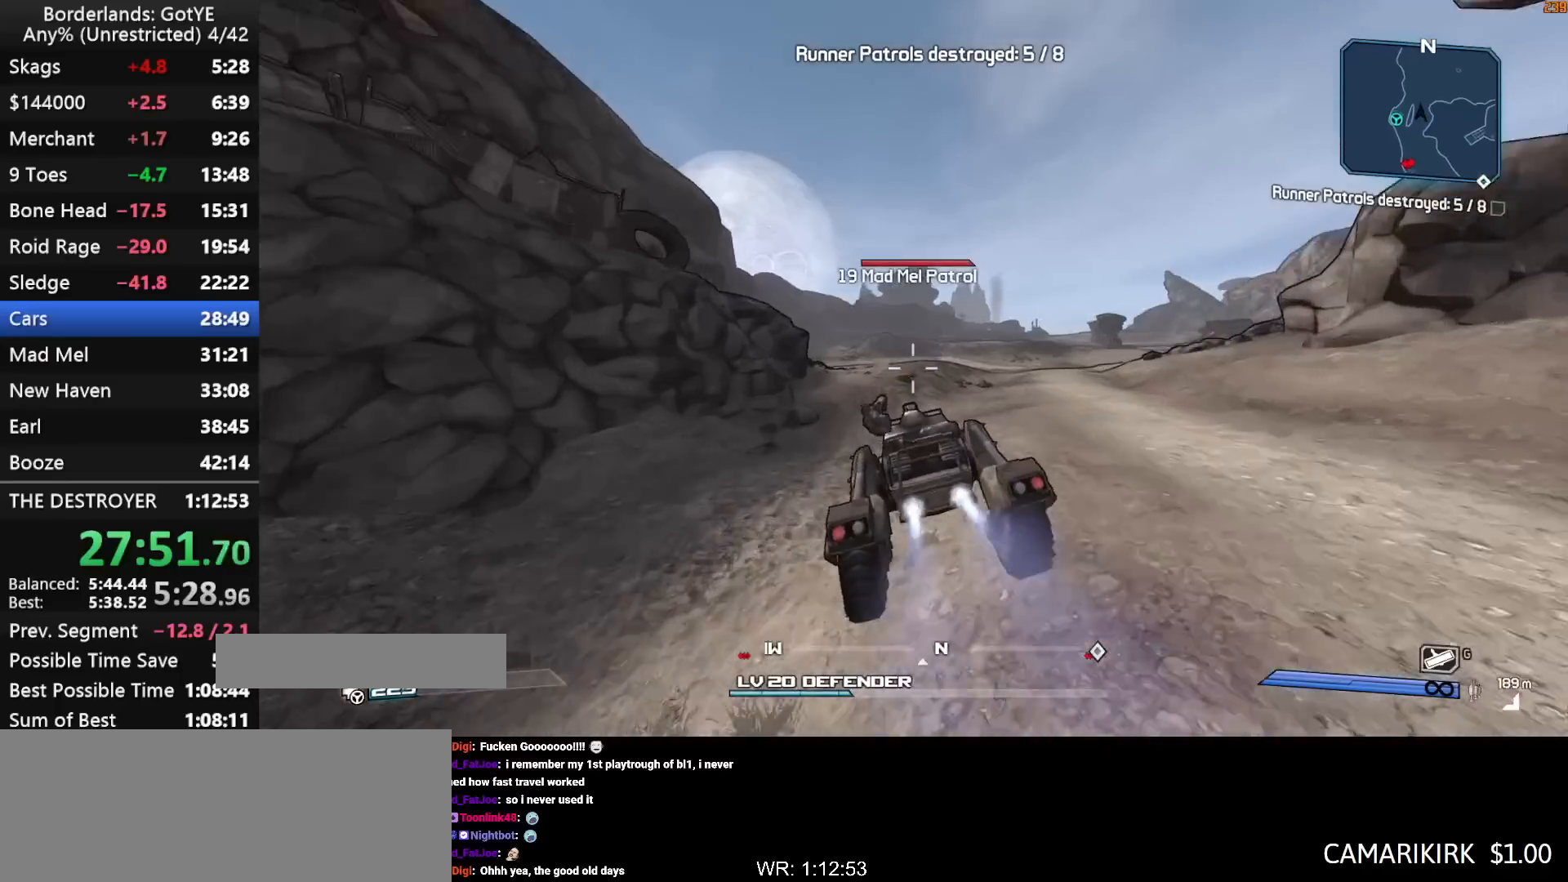
{"keys": ["w"], "mouse_move": "up-left", "events": [[400, "f", "down"], [450, "f", "up"]]}
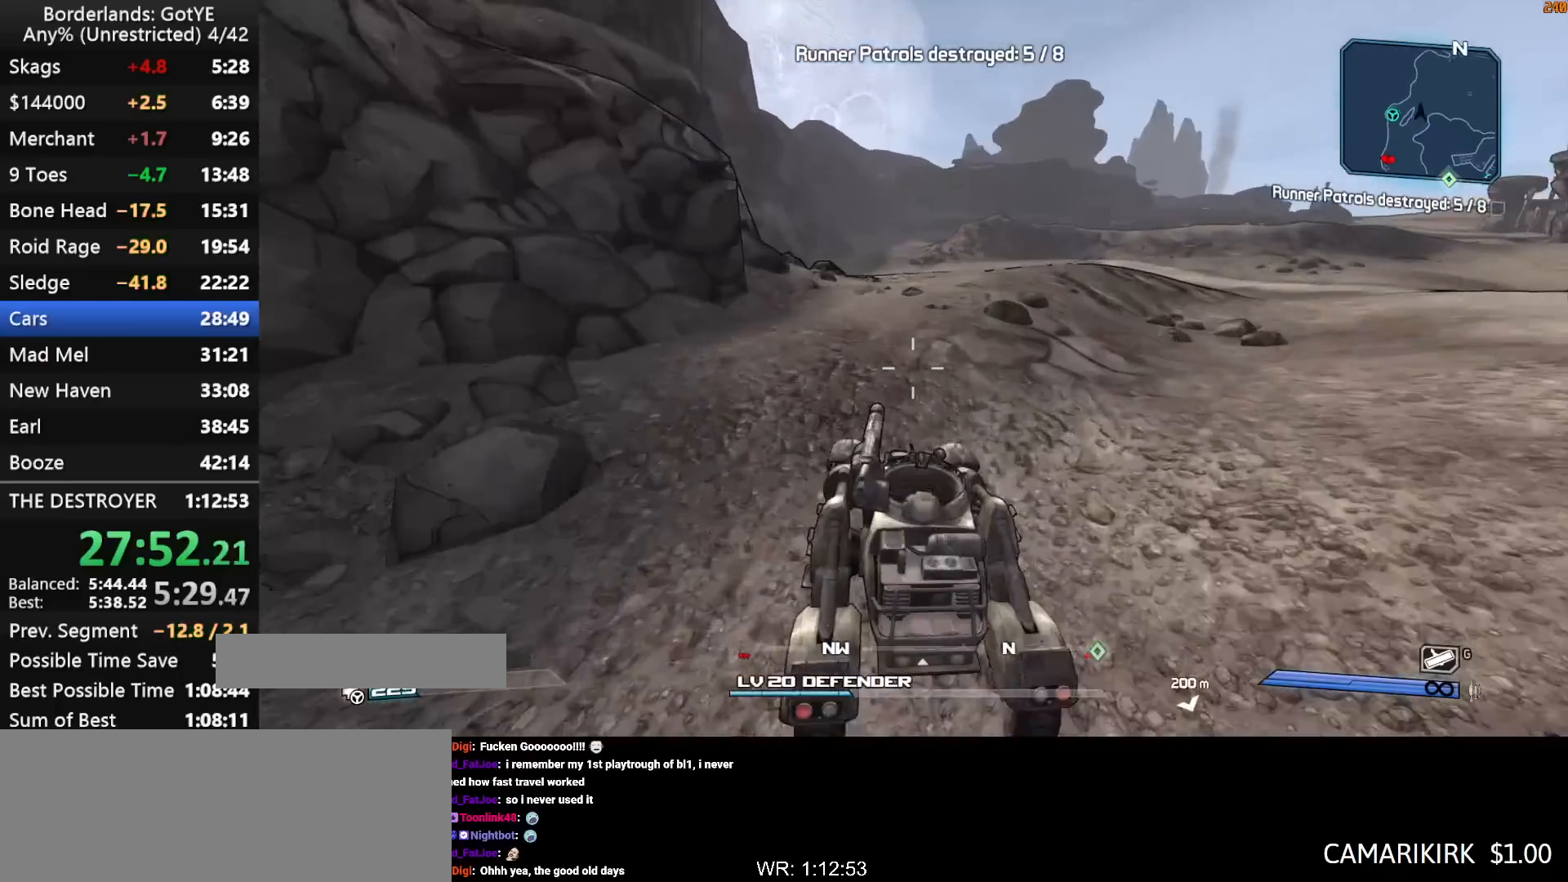
{"keys": ["w"], "mouse_move": "right", "events": []}
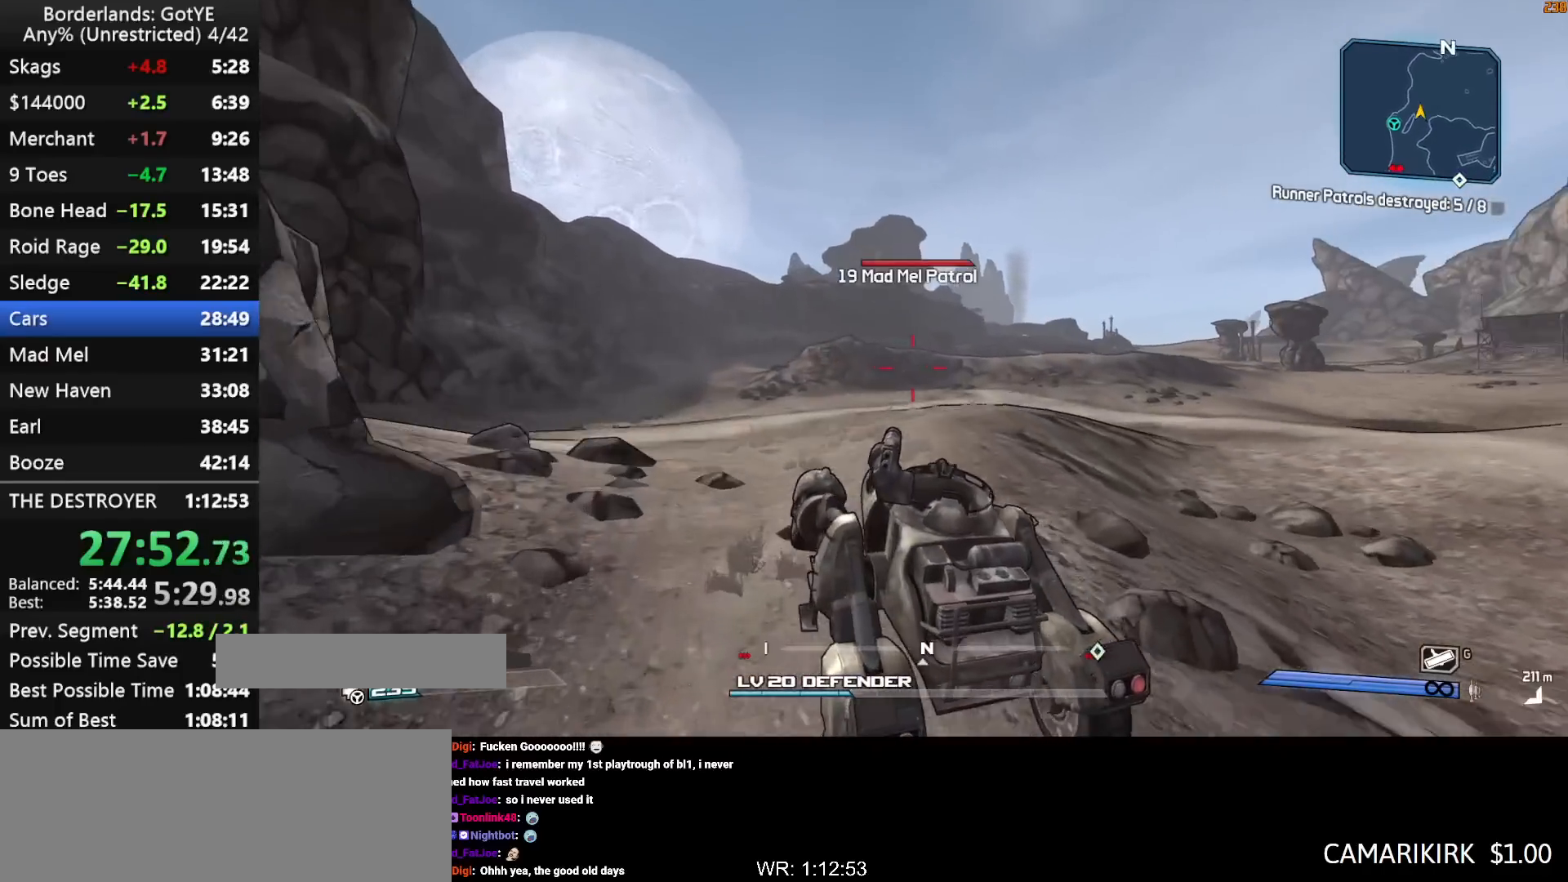
{"keys": ["left", "right", "w"], "mouse_move": "still", "events": [[350, "left", "down"], [350, "right", "down"]]}
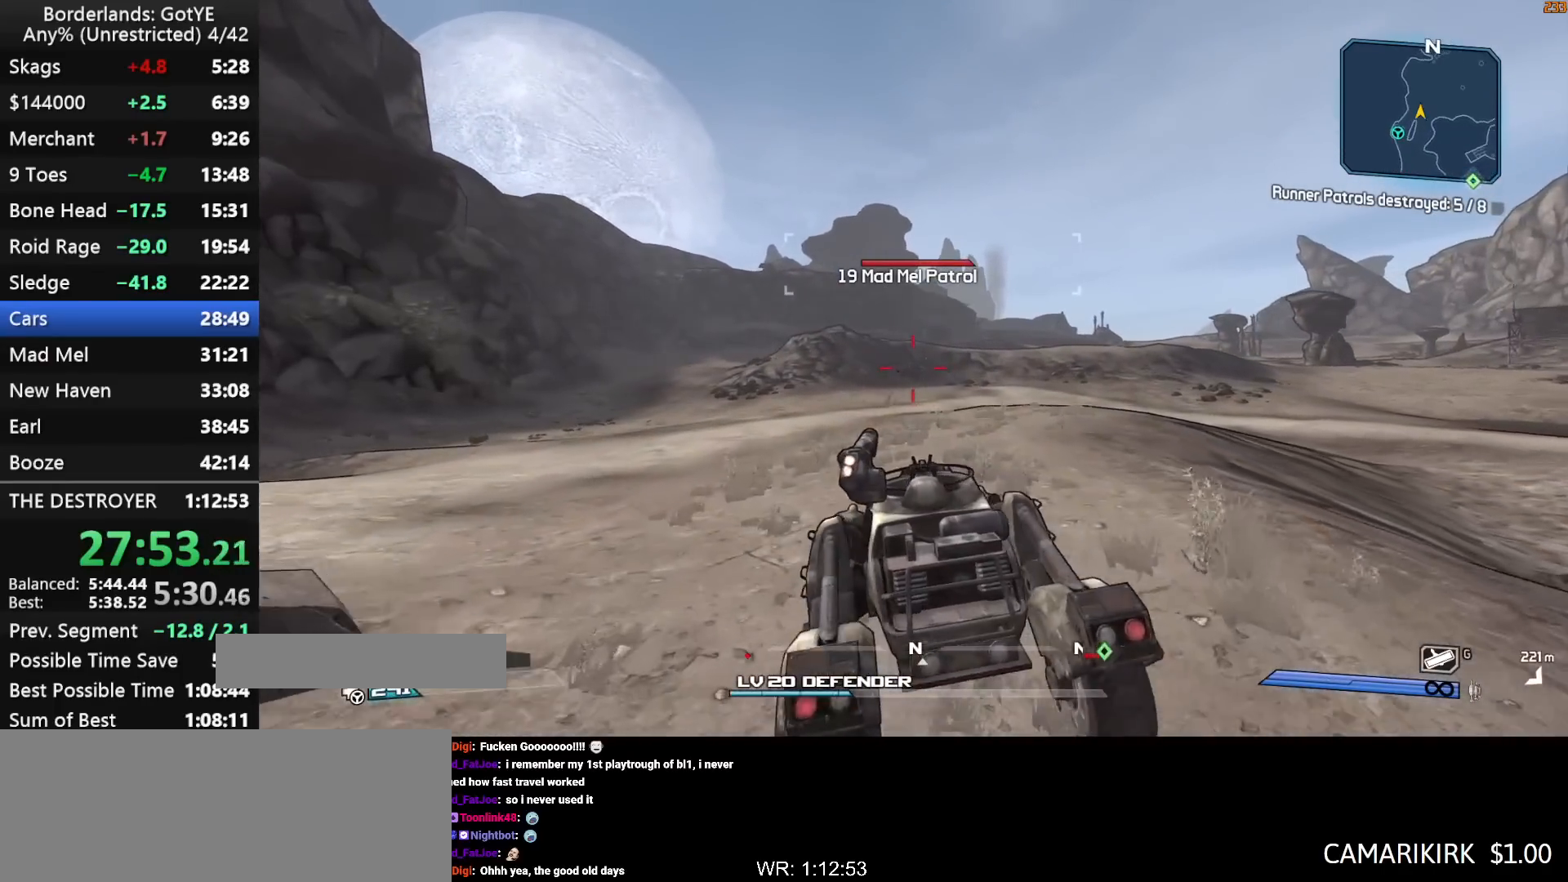
{"keys": ["left", "right"], "mouse_move": "still", "events": [[317, "w", "up"]]}
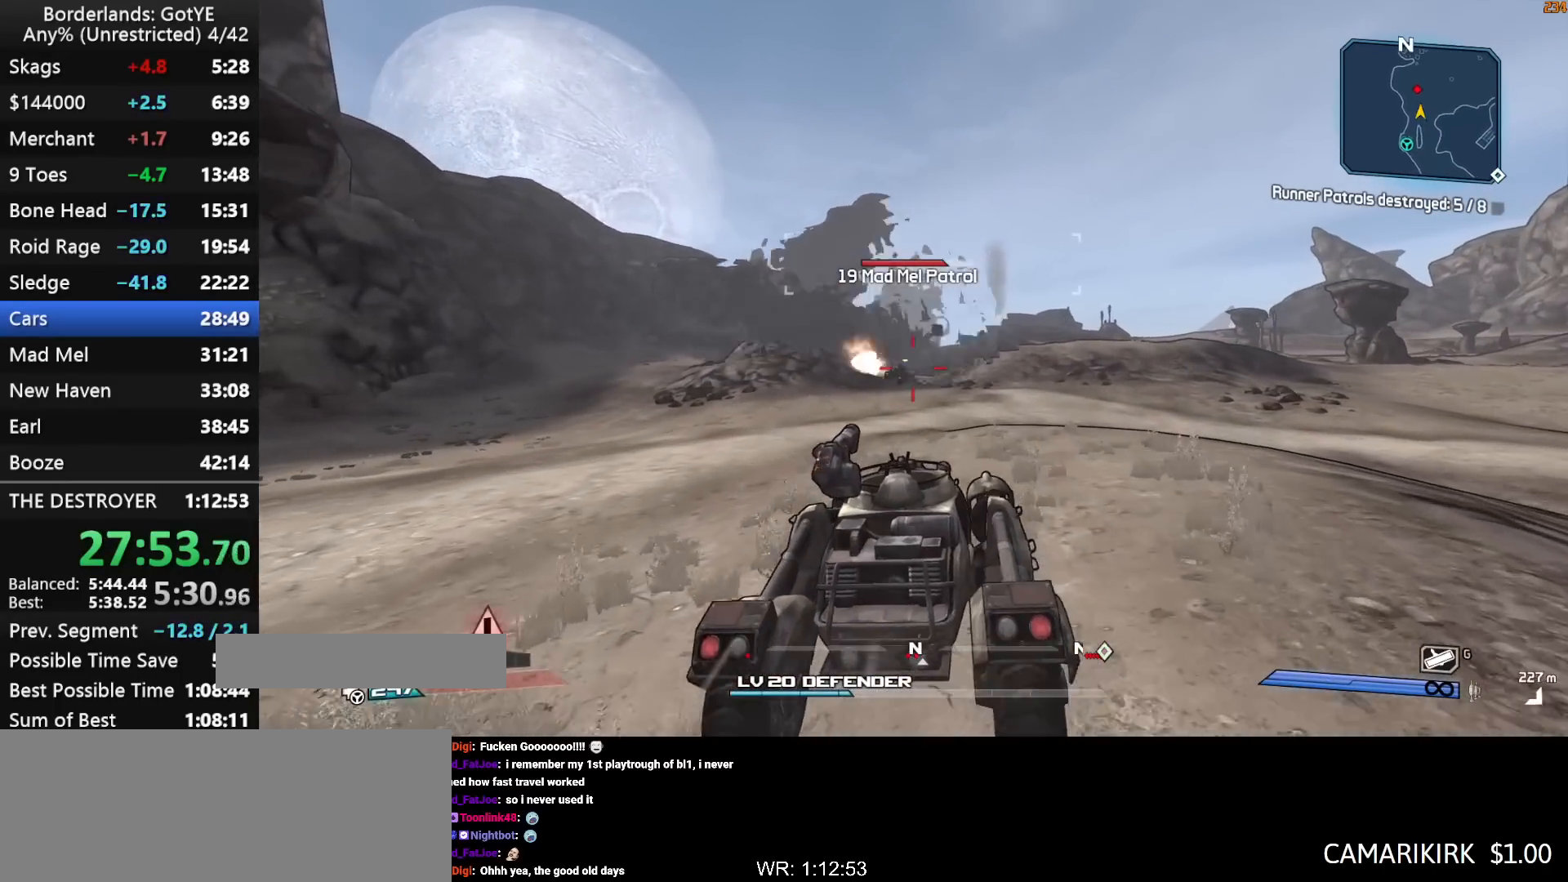
{"keys": ["left", "right", "w"], "mouse_move": "left", "events": [[333, "w", "down"]]}